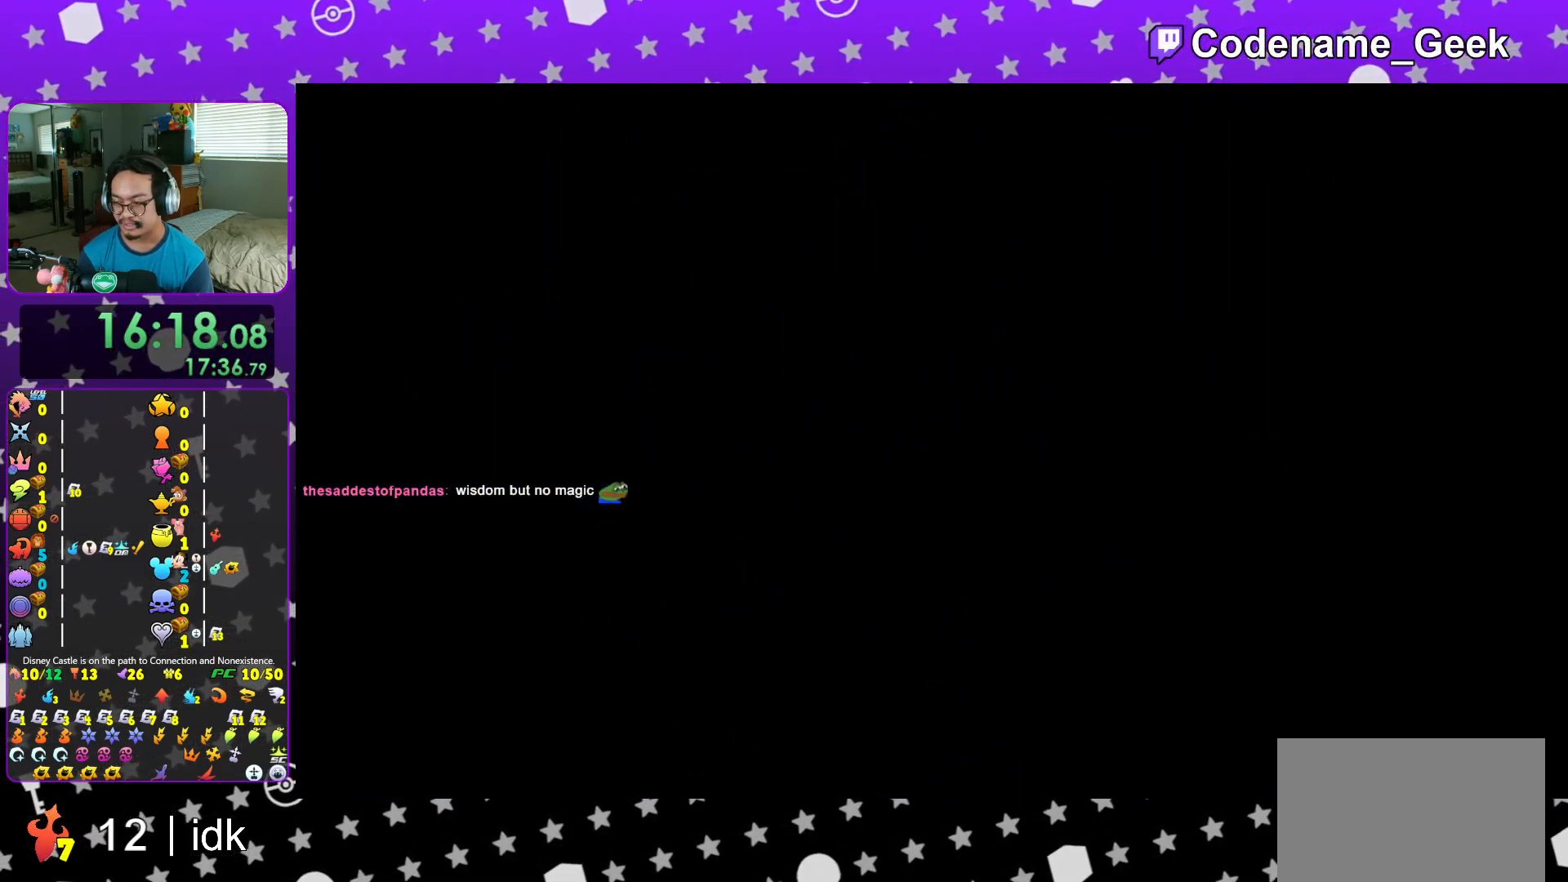
Gameplay with a controller (Nintendo layout); each line is a JSON object with the inputs held at the frame after it. "events" lists button and stick changes between this image and that frame as [ms after this image, input, new state], when the widget could be followed in between. Not read: L3 R3.
{"buttons": ["B"], "left_stick": "center", "right_stick": "center", "events": [[50, "B", "up"], [150, "B", "down"], [234, "B", "up"], [234, "left_stick", "center"], [301, "B", "down"], [384, "B", "up"], [484, "B", "down"]]}
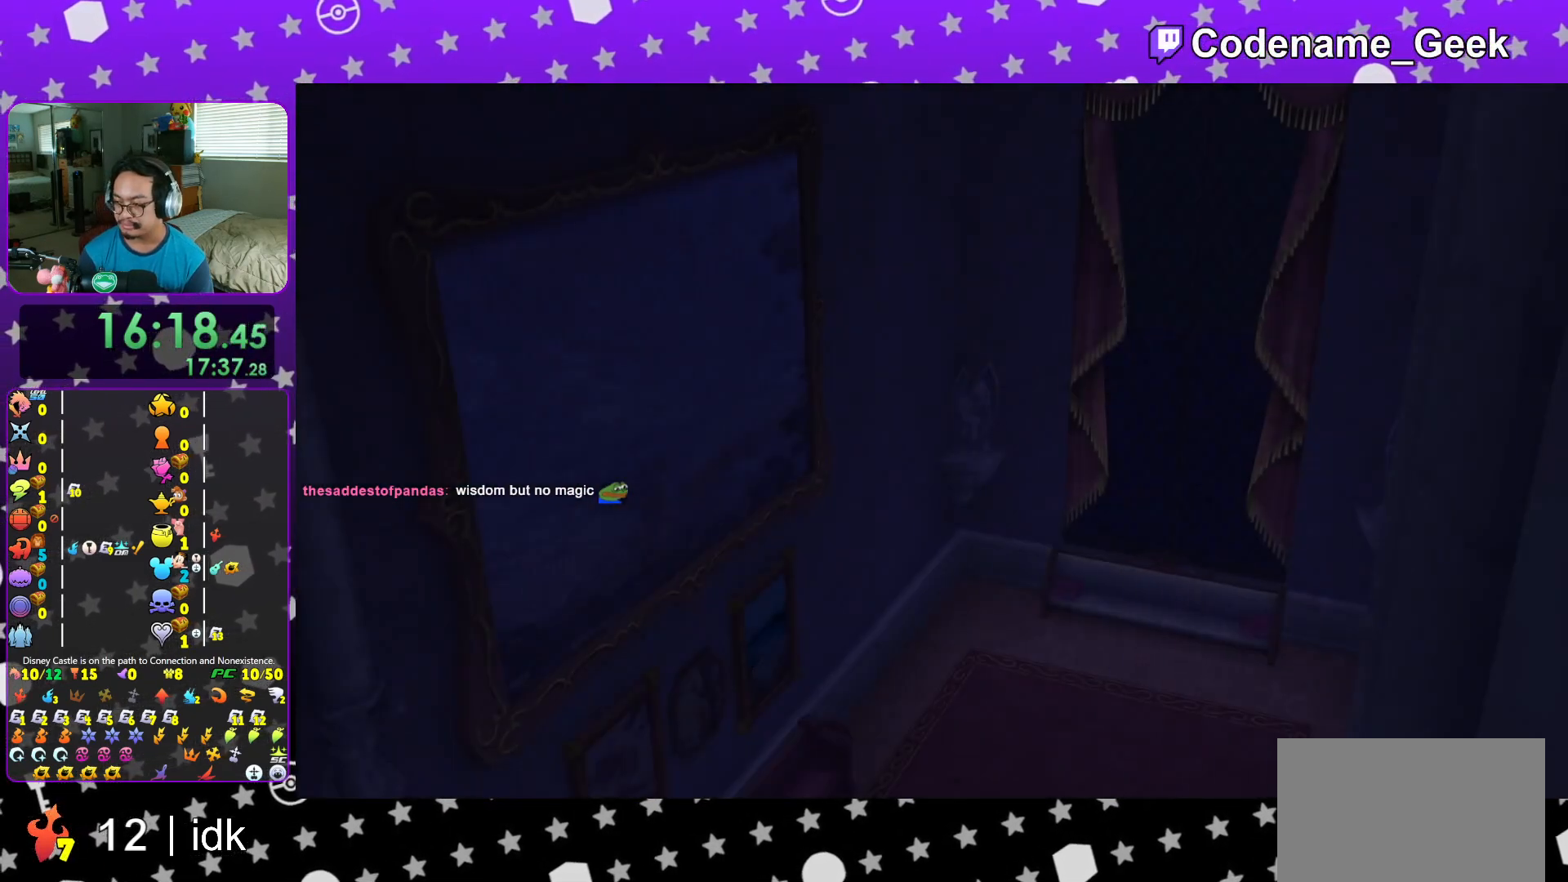
{"buttons": ["START"], "left_stick": "center", "right_stick": "center", "events": [[33, "B", "up"], [117, "B", "down"], [200, "B", "up"], [267, "B", "down"], [350, "B", "up"], [433, "START", "down"]]}
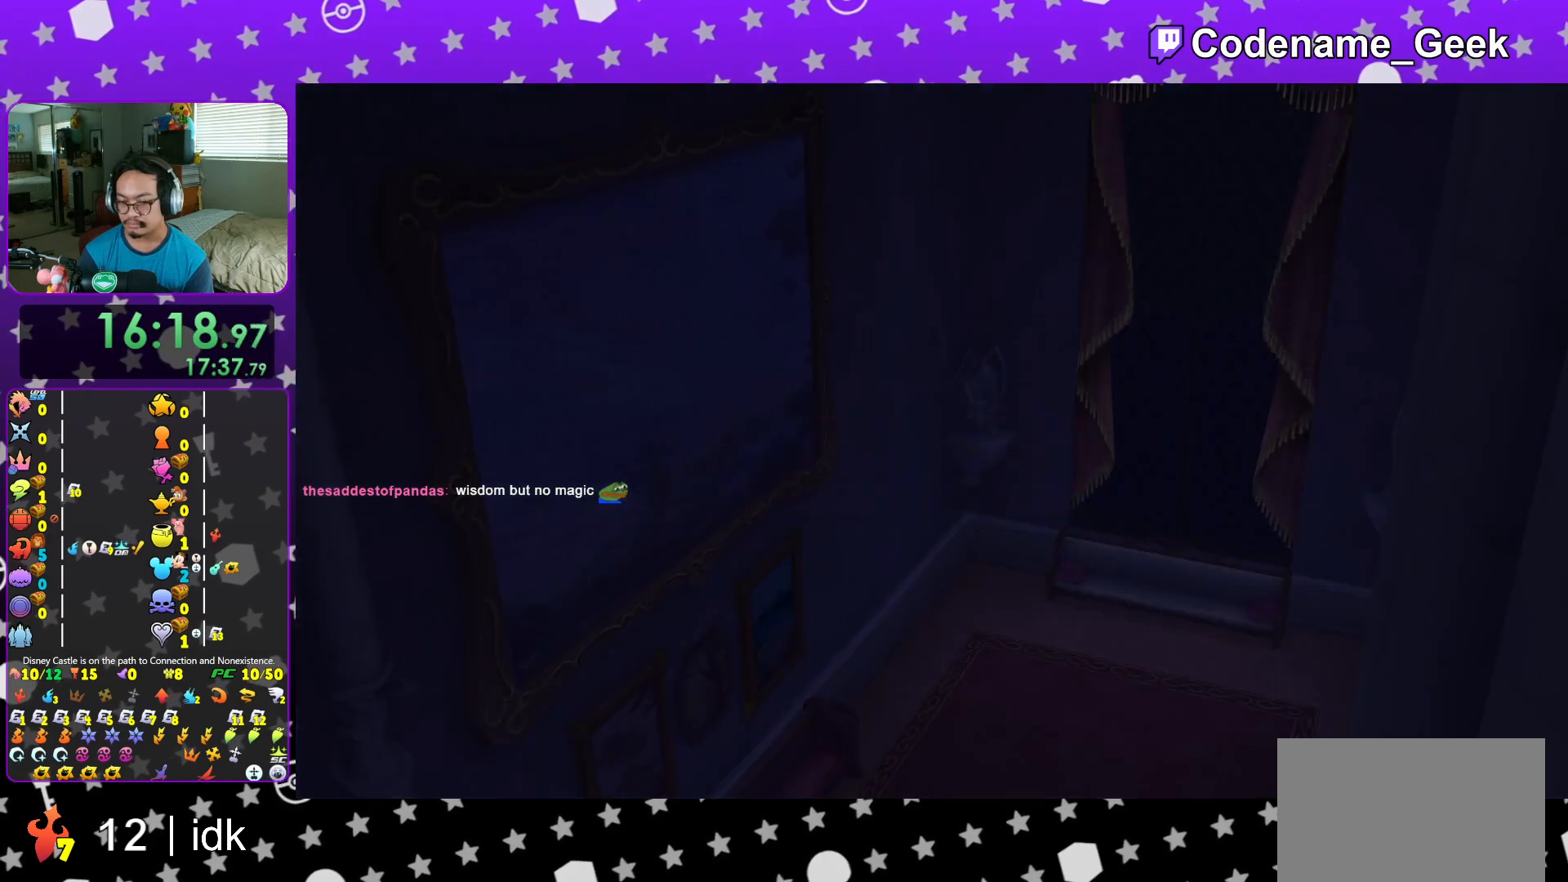
{"buttons": ["L1"], "left_stick": "up-left", "right_stick": "center", "events": [[17, "START", "up"], [67, "DPAD_DOWN", "down"], [134, "A", "down"], [167, "DPAD_DOWN", "up"], [234, "A", "up"], [267, "A", "down"], [267, "L1", "down"], [301, "left_stick", "up-left"], [384, "L1", "up"], [401, "A", "up"], [501, "L1", "down"]]}
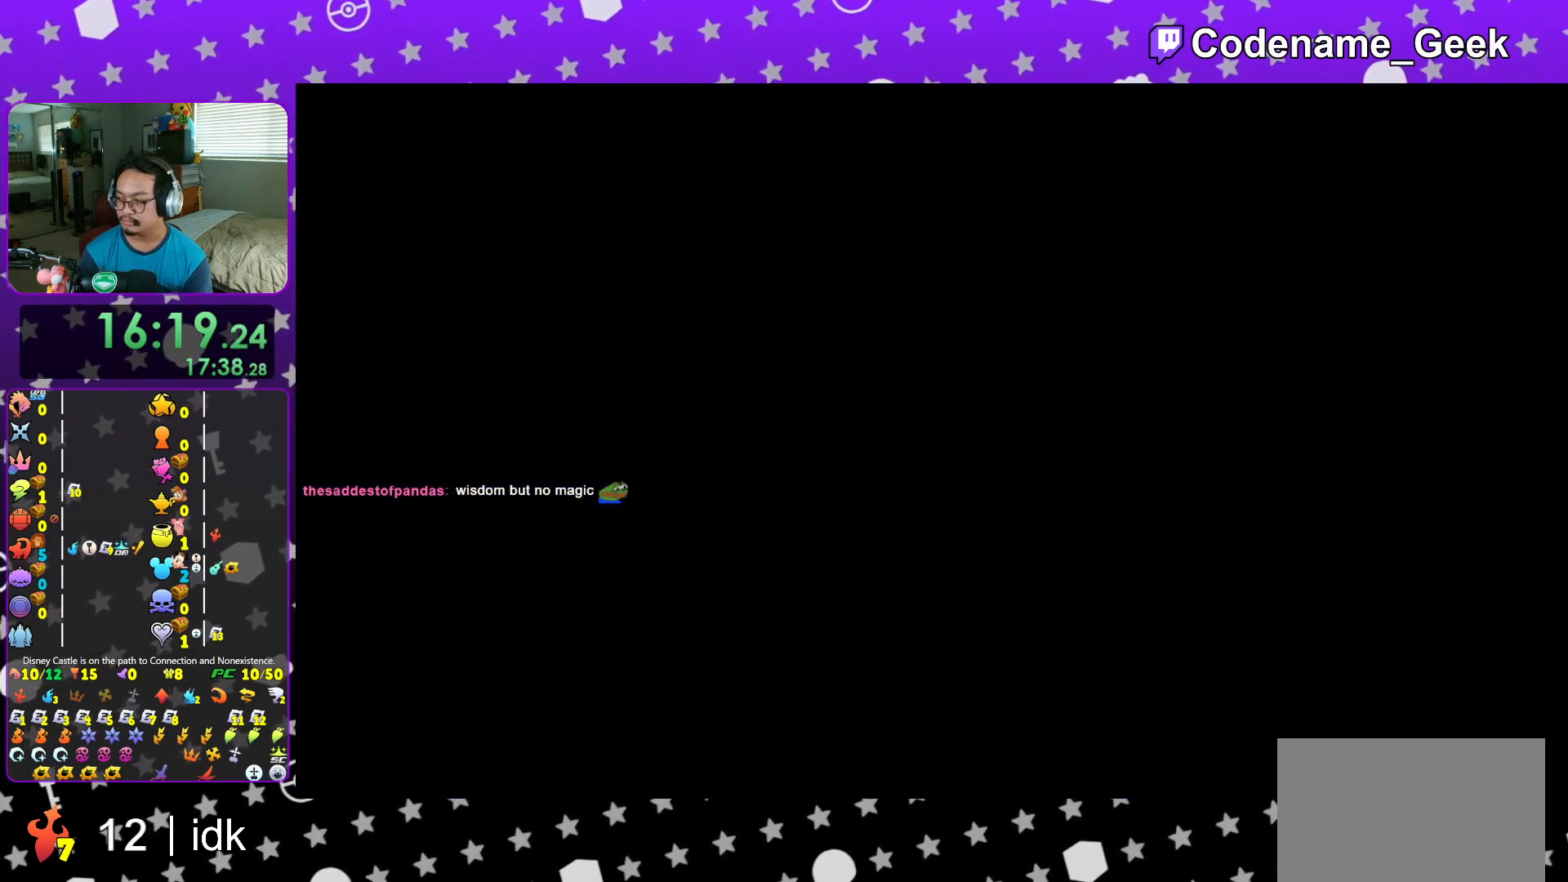
{"buttons": ["Y"], "left_stick": "up-left", "right_stick": "center", "events": [[83, "L1", "up"], [217, "Y", "down"], [367, "Y", "up"], [400, "Y", "down"]]}
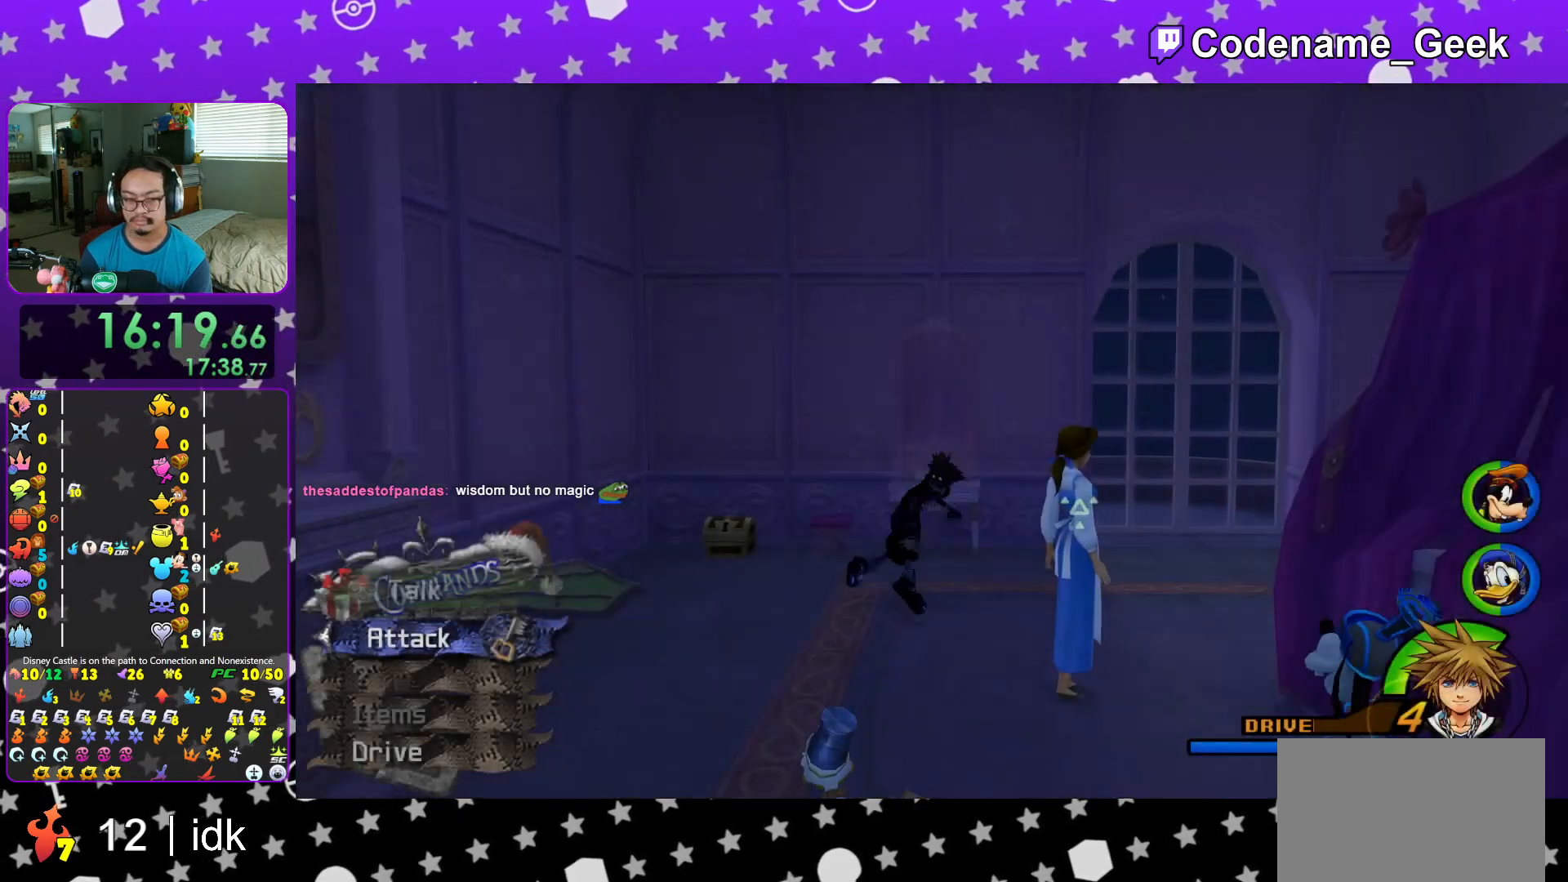
{"buttons": [], "left_stick": "left", "right_stick": "center", "events": [[17, "Y", "up"], [100, "Y", "down"], [250, "Y", "up"], [250, "left_stick", "left"], [401, "right_stick", "down-right"], [484, "right_stick", "center"]]}
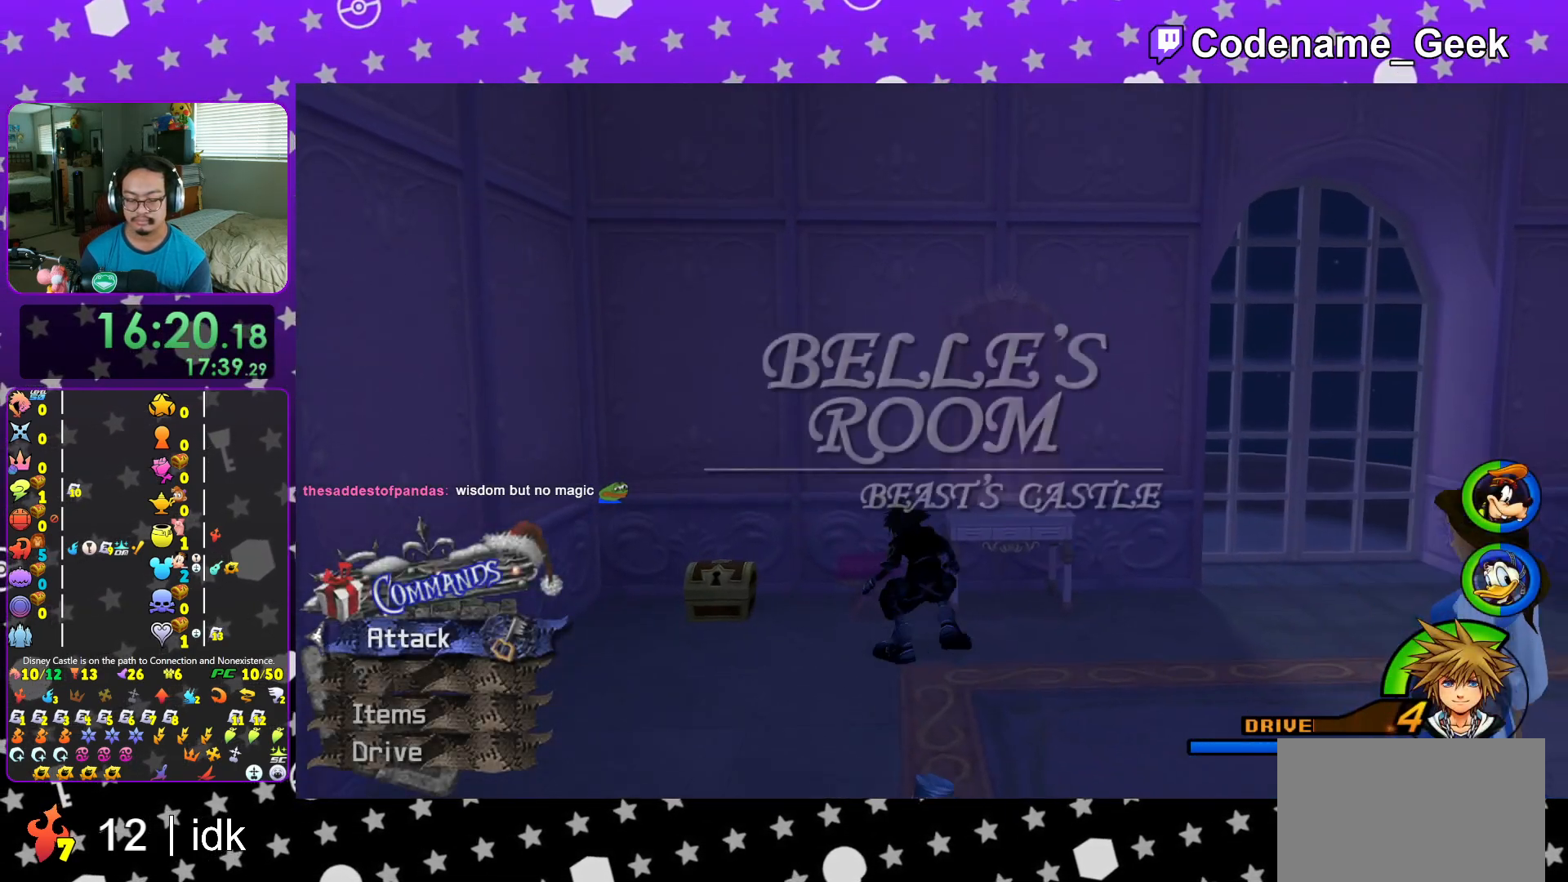
{"buttons": ["X"], "left_stick": "up-left", "right_stick": "right", "events": [[66, "right_stick", "right"], [233, "X", "down"], [300, "left_stick", "up-left"], [367, "X", "up"], [433, "X", "down"]]}
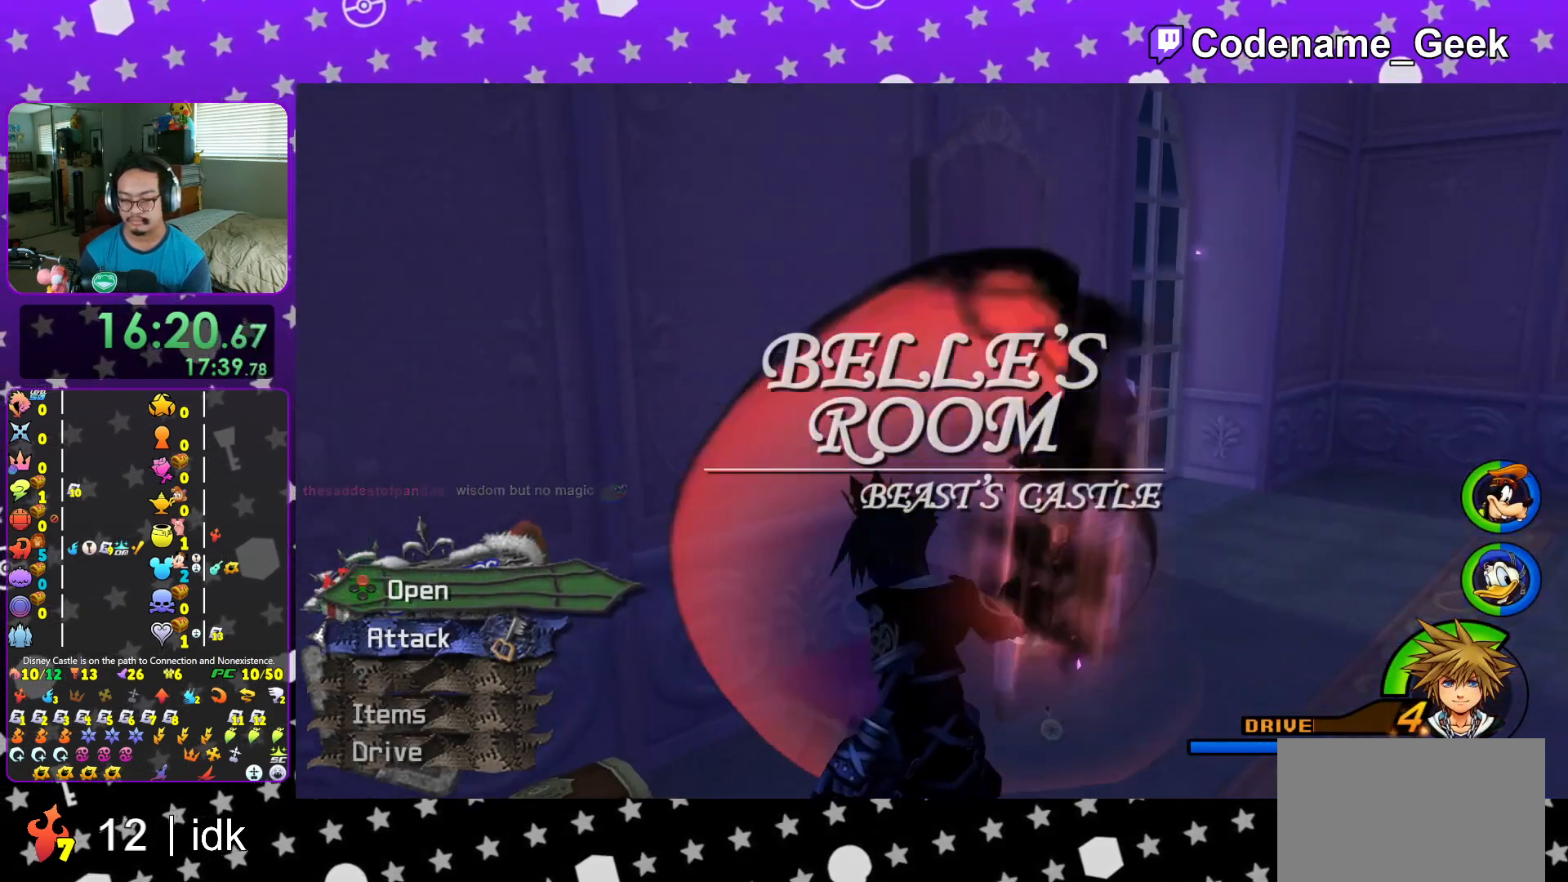
{"buttons": ["L1"], "left_stick": "center", "right_stick": "center", "events": [[34, "left_stick", "right"], [50, "X", "up"], [100, "right_stick", "center"], [117, "X", "down"], [150, "left_stick", "center"], [200, "L1", "down"], [250, "X", "up"], [284, "L1", "up"], [301, "X", "down"], [401, "X", "up"], [451, "L1", "down"]]}
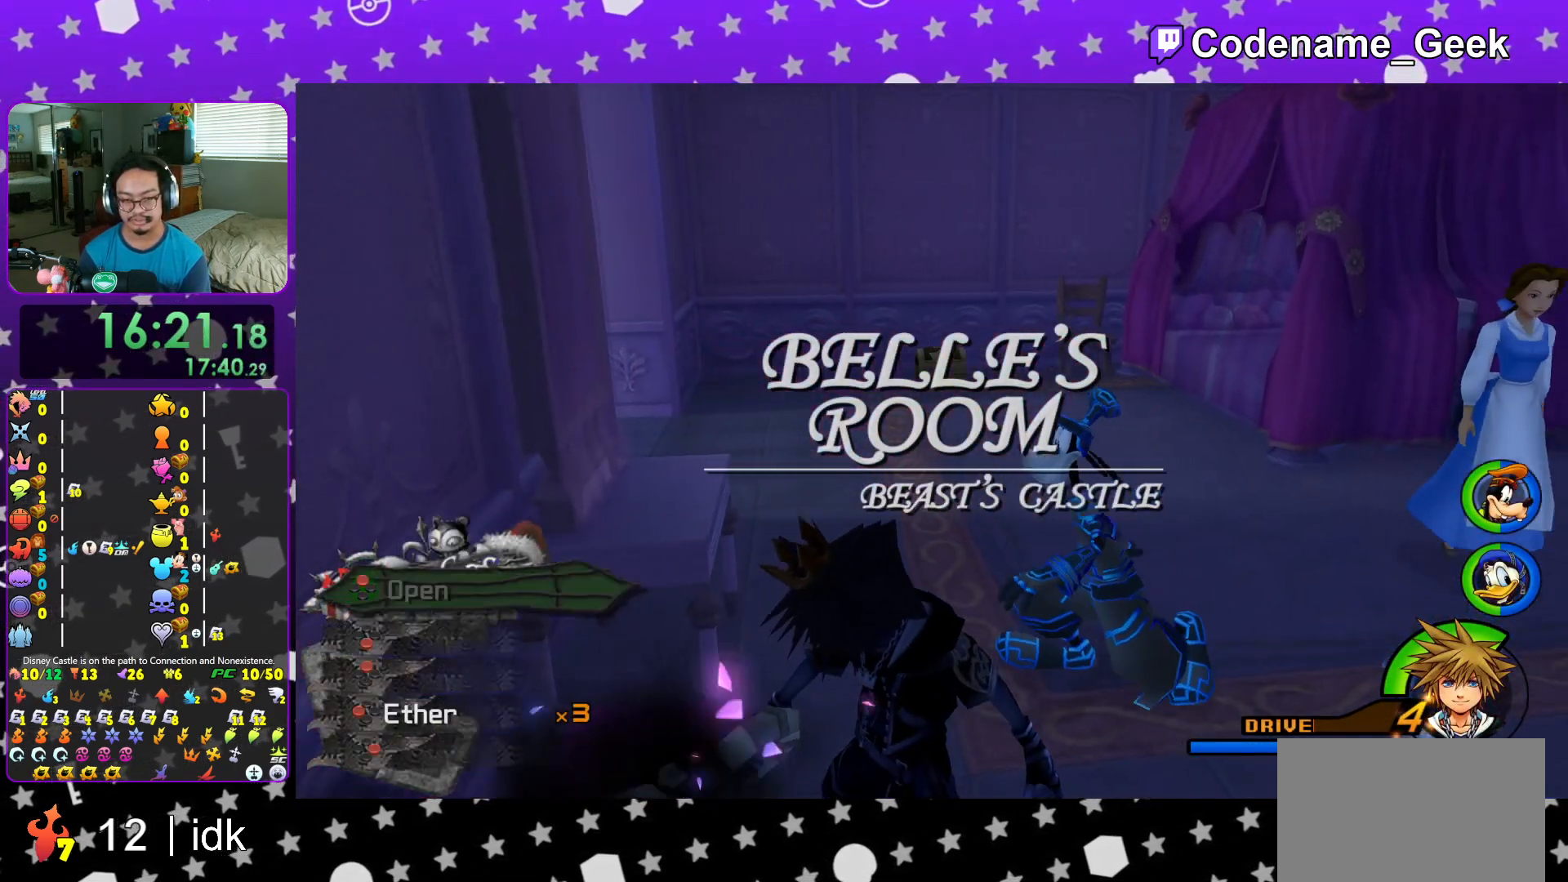
{"buttons": ["Y"], "left_stick": "up", "right_stick": "center", "events": [[50, "L1", "up"], [183, "L1", "down"], [183, "left_stick", "up"], [233, "L1", "up"], [383, "Y", "down"]]}
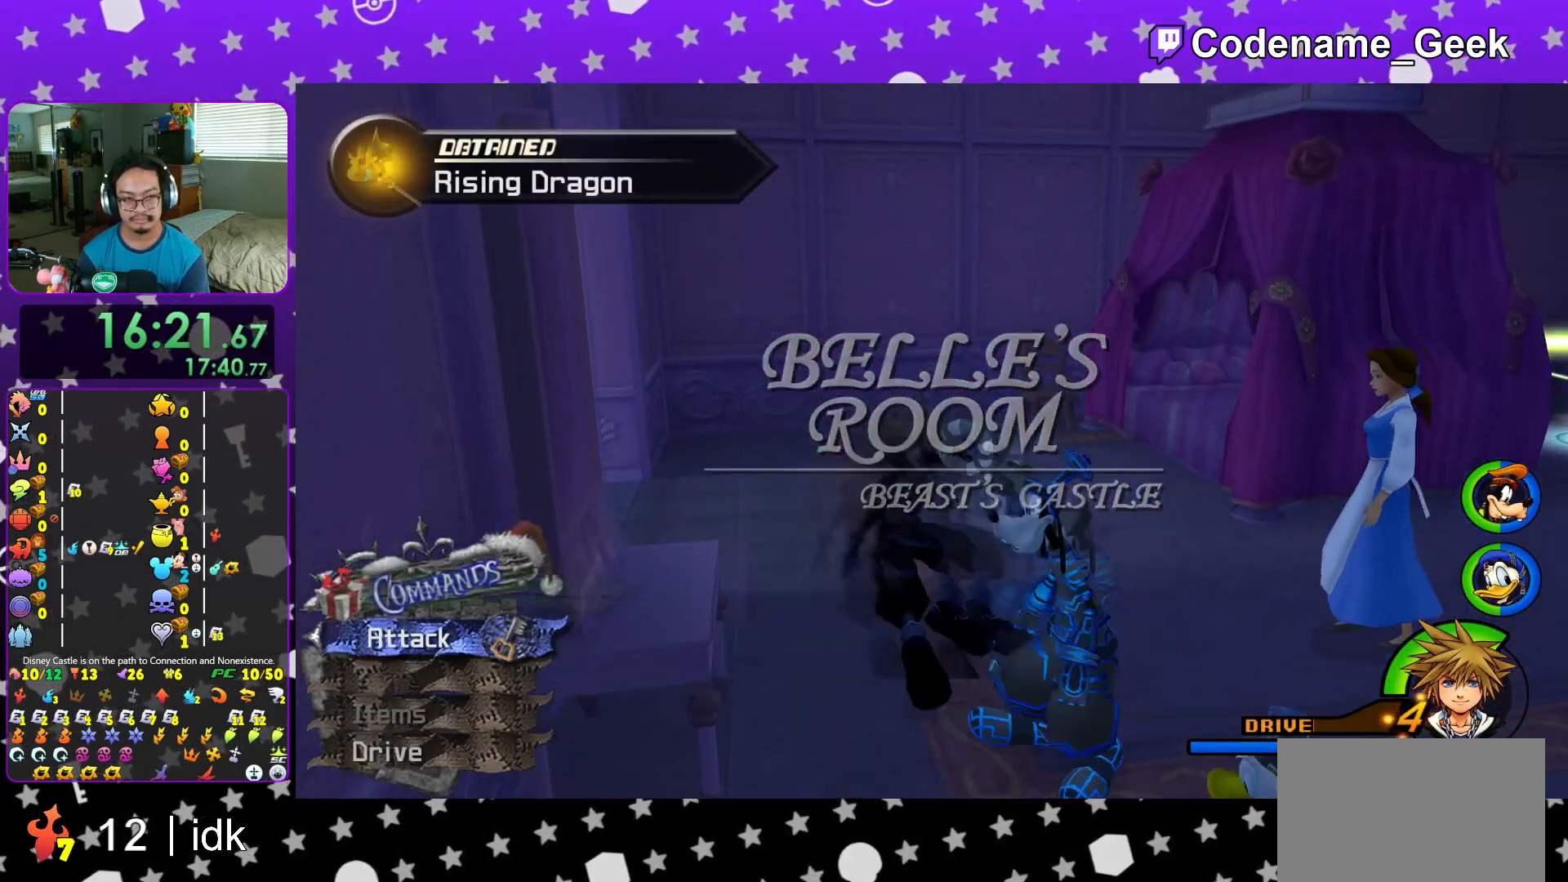
{"buttons": [], "left_stick": "up-left", "right_stick": "center", "events": [[17, "Y", "up"], [100, "Y", "down"], [167, "L1", "down"], [167, "Y", "up"], [250, "L1", "up"], [301, "right_stick", "up-left"], [367, "right_stick", "center"], [401, "left_stick", "up-left"], [451, "L1", "down"], [501, "L1", "up"]]}
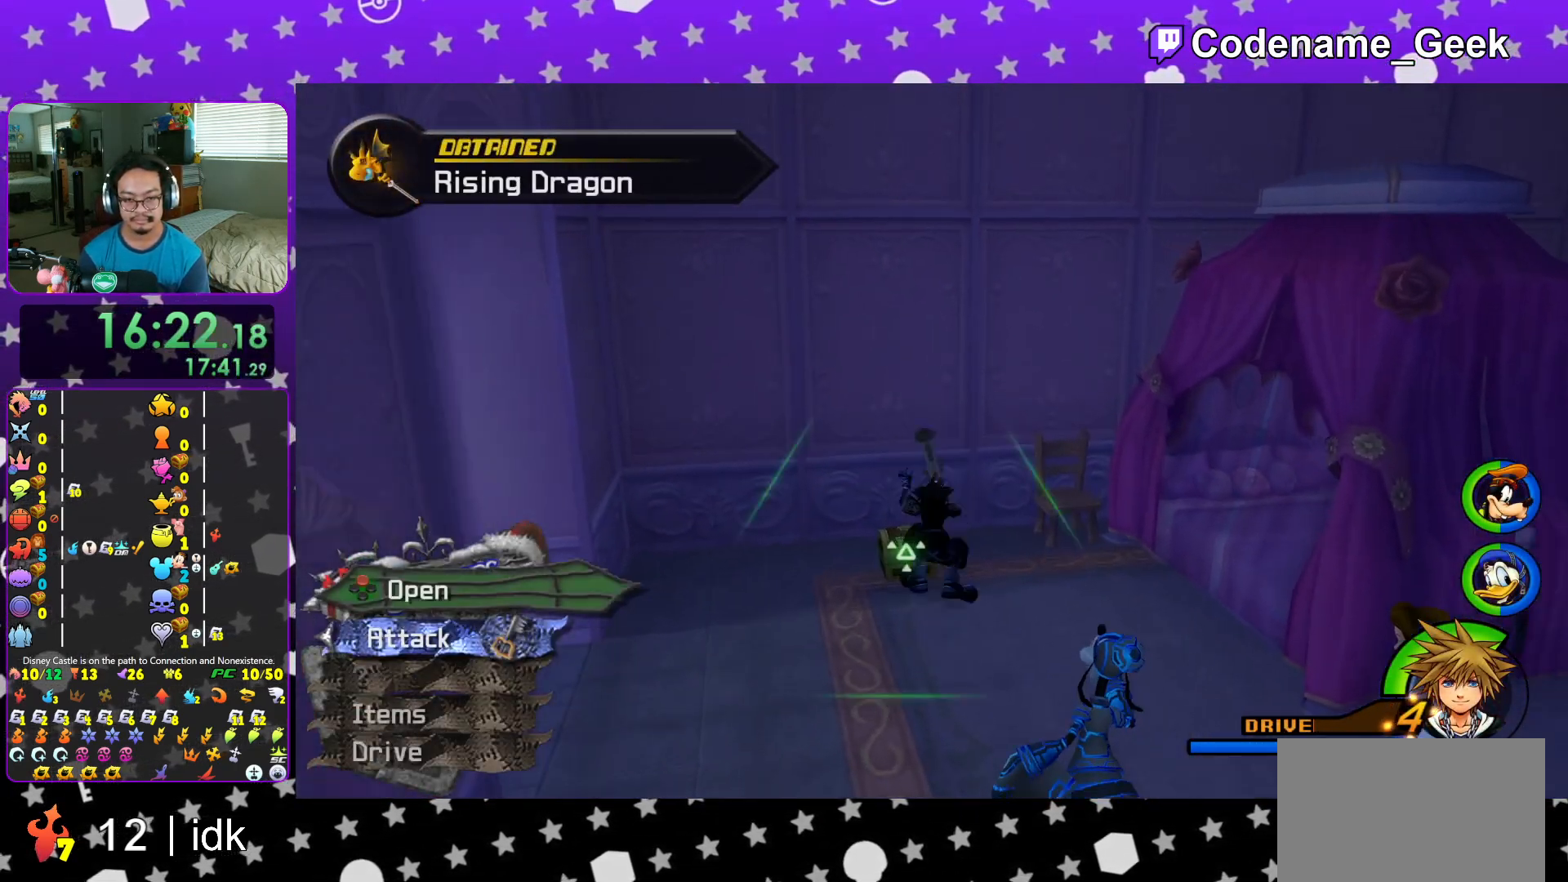
{"buttons": [], "left_stick": "right", "right_stick": "center", "events": [[16, "right_stick", "right"], [167, "left_stick", "up-right"], [183, "X", "down"], [250, "left_stick", "right"], [267, "X", "up"], [350, "X", "down"], [467, "X", "up"], [484, "right_stick", "center"]]}
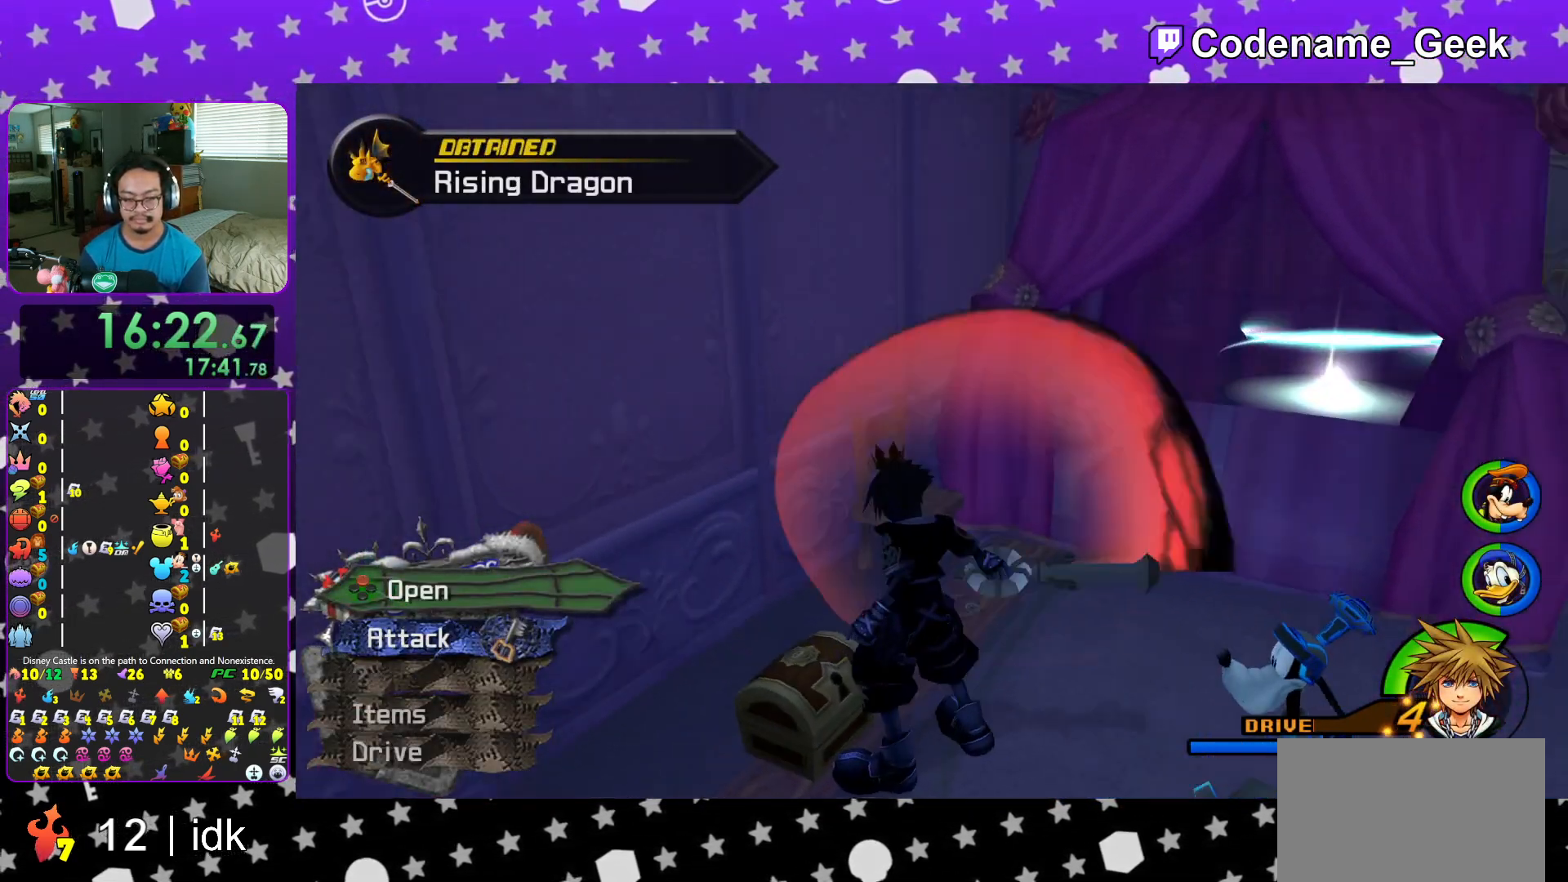
{"buttons": ["X", "L1"], "left_stick": "center", "right_stick": "center", "events": [[50, "L1", "down"], [67, "X", "down"], [150, "L1", "up"], [150, "X", "up"], [217, "left_stick", "center"], [267, "X", "down"], [301, "L1", "down"], [351, "L1", "up"], [351, "X", "up"], [434, "X", "down"], [501, "L1", "down"]]}
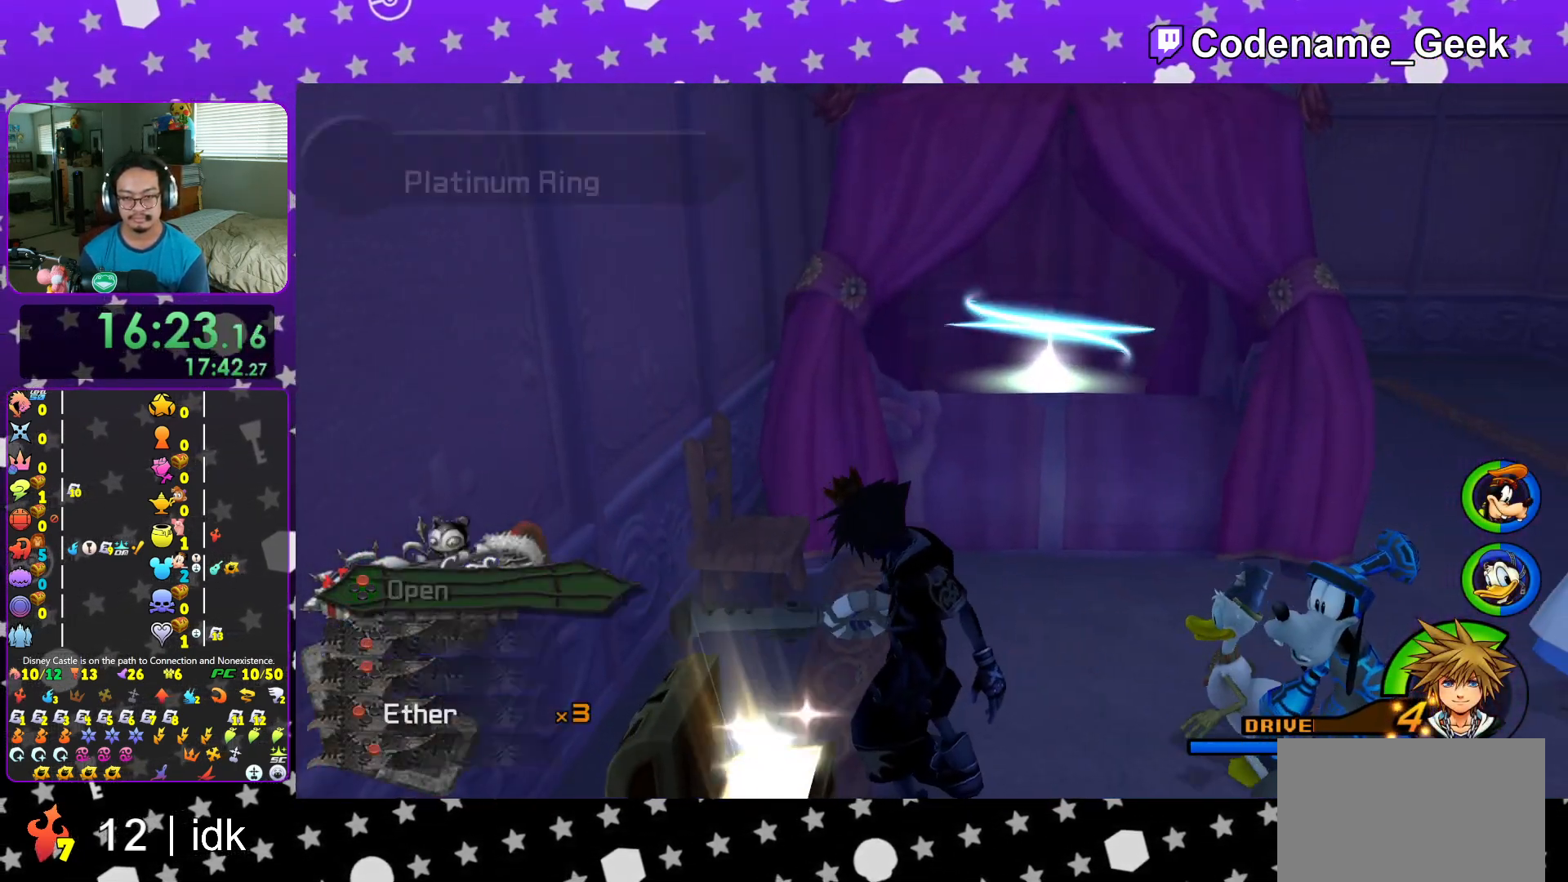
{"buttons": ["B"], "left_stick": "up-right", "right_stick": "center", "events": [[33, "X", "up"], [50, "L1", "up"], [167, "left_stick", "right"], [217, "left_stick", "up-right"], [267, "B", "down"], [367, "B", "up"], [433, "B", "down"]]}
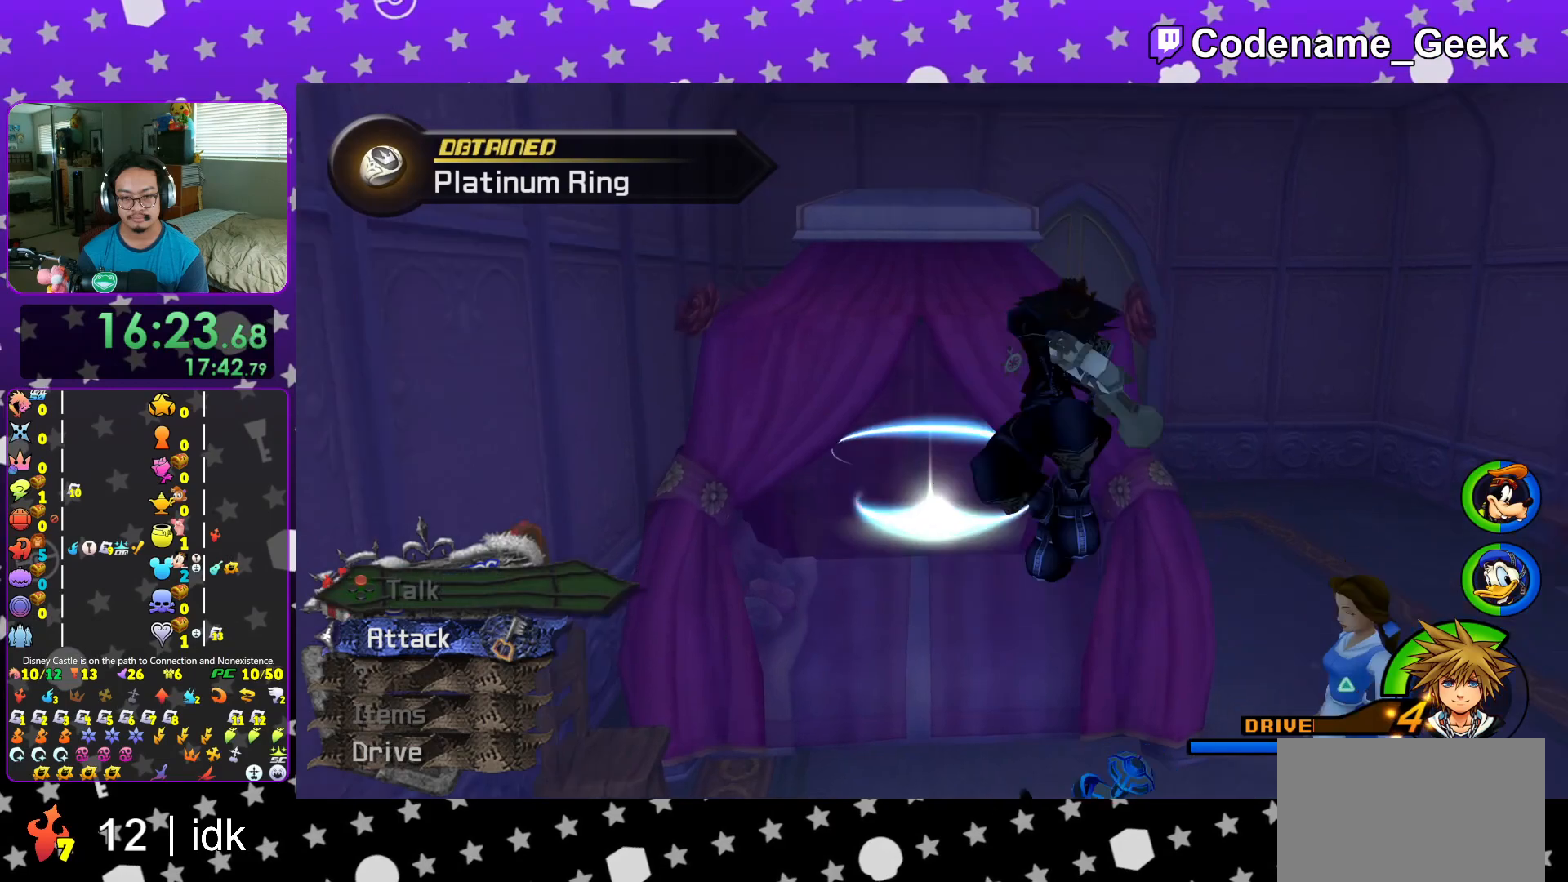
{"buttons": ["Y"], "left_stick": "up", "right_stick": "center", "events": [[50, "B", "up"], [150, "Y", "down"], [217, "left_stick", "up"]]}
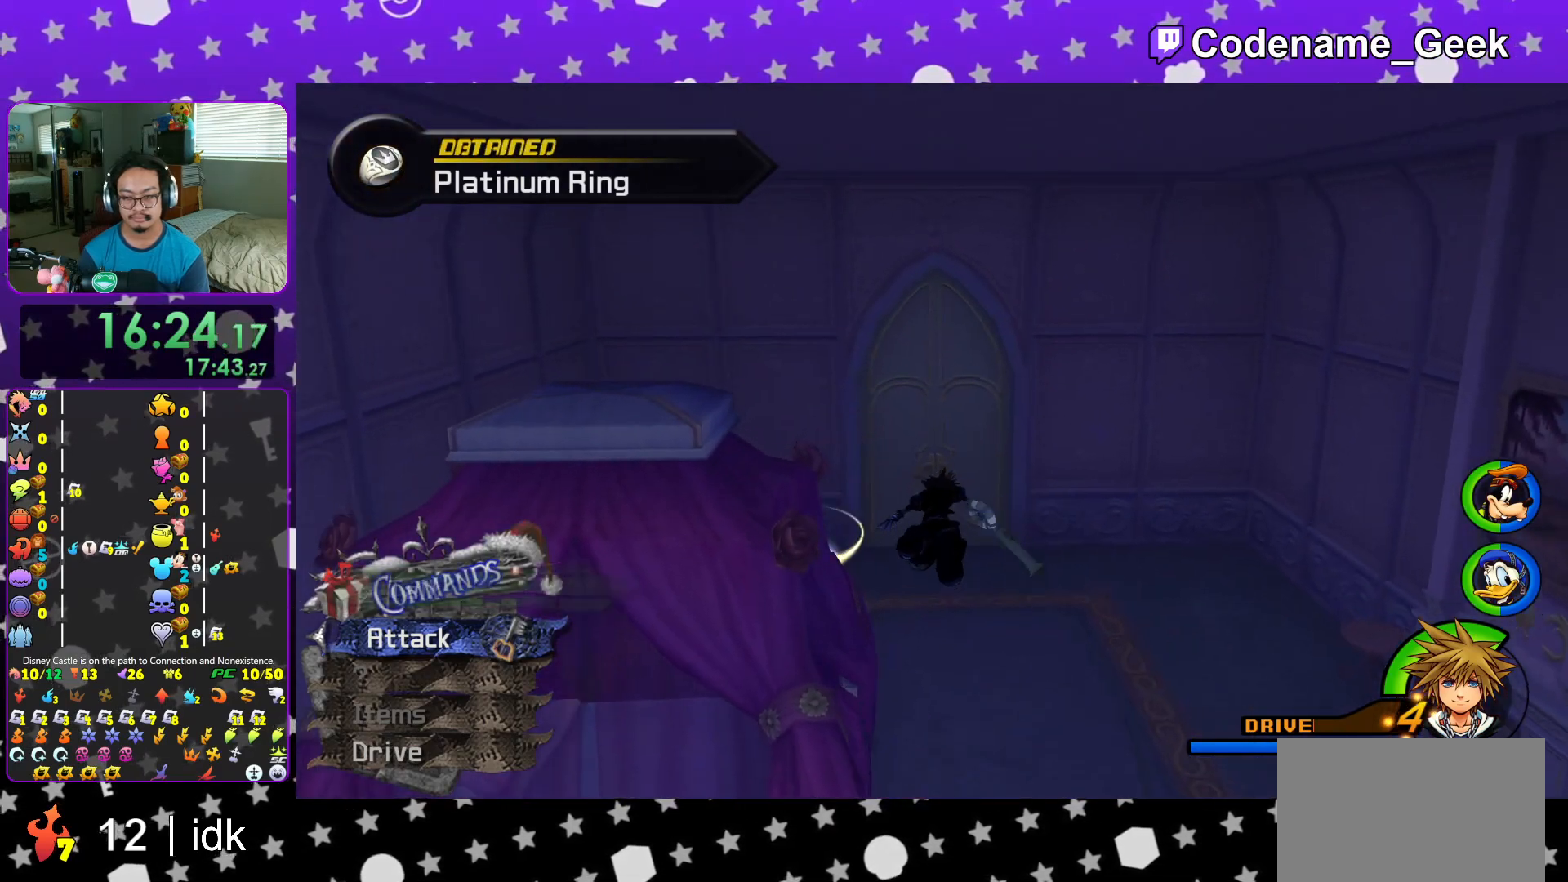
{"buttons": ["Y", "L1"], "left_stick": "up", "right_stick": "center", "events": [[467, "L1", "down"]]}
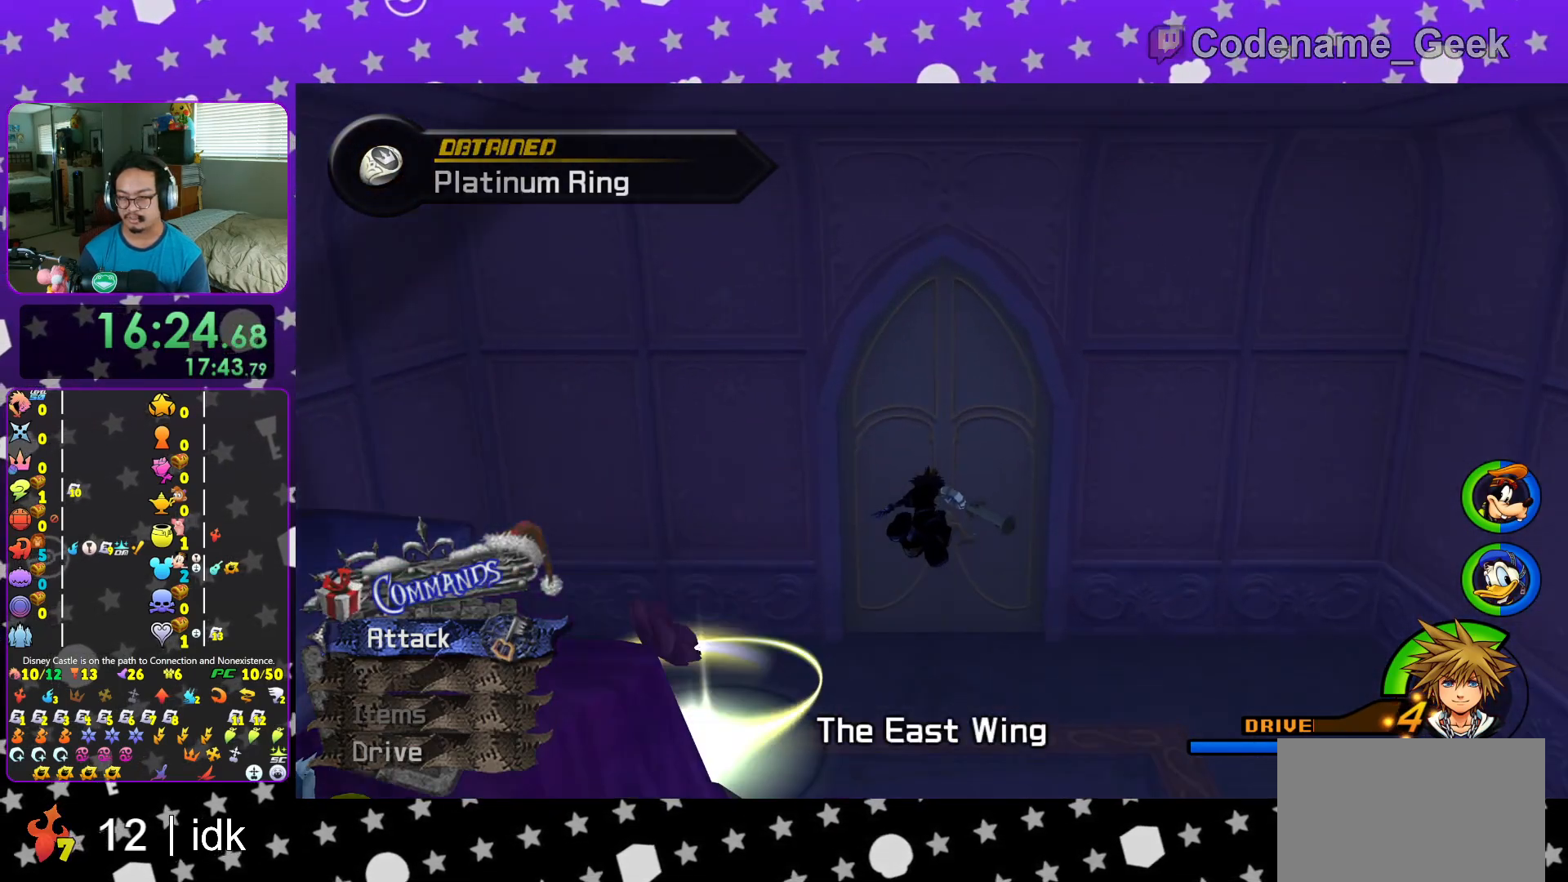
{"buttons": ["L1"], "left_stick": "center", "right_stick": "left", "events": [[17, "L1", "up"], [17, "Y", "up"], [34, "right_stick", "left"], [134, "right_stick", "center"], [200, "L1", "down"], [267, "right_stick", "left"], [301, "L1", "up"], [351, "right_stick", "center"], [401, "left_stick", "center"], [451, "right_stick", "left"], [501, "L1", "down"]]}
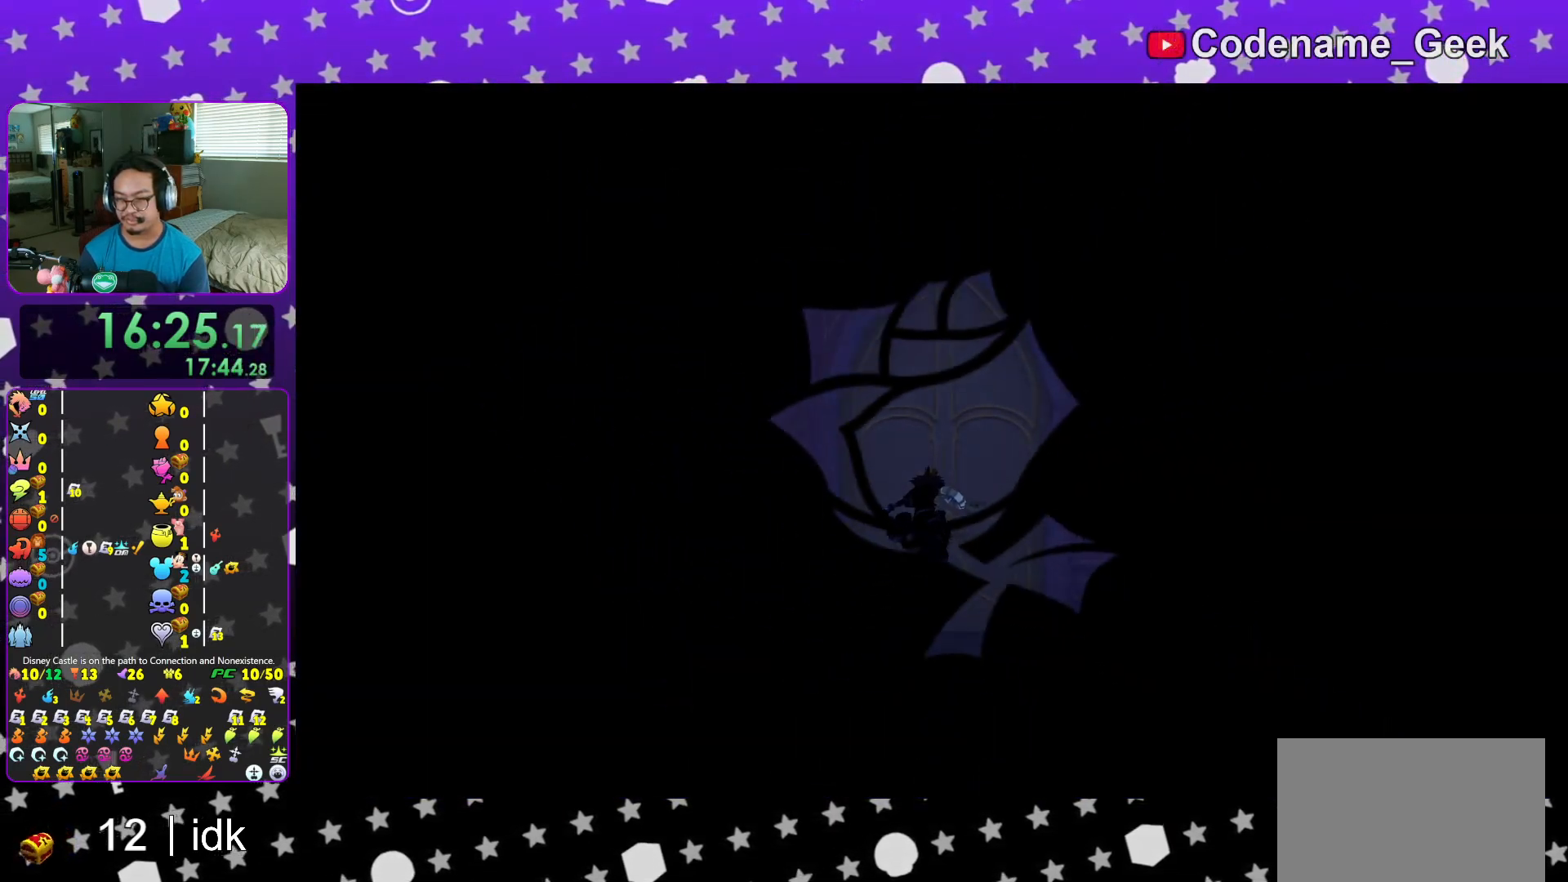
{"buttons": ["L1"], "left_stick": "up-left", "right_stick": "left", "events": [[50, "L1", "up"], [66, "right_stick", "center"], [100, "left_stick", "up-left"], [183, "right_stick", "left"], [250, "L1", "down"], [300, "right_stick", "center"], [317, "L1", "up"], [484, "right_stick", "left"], [500, "L1", "down"]]}
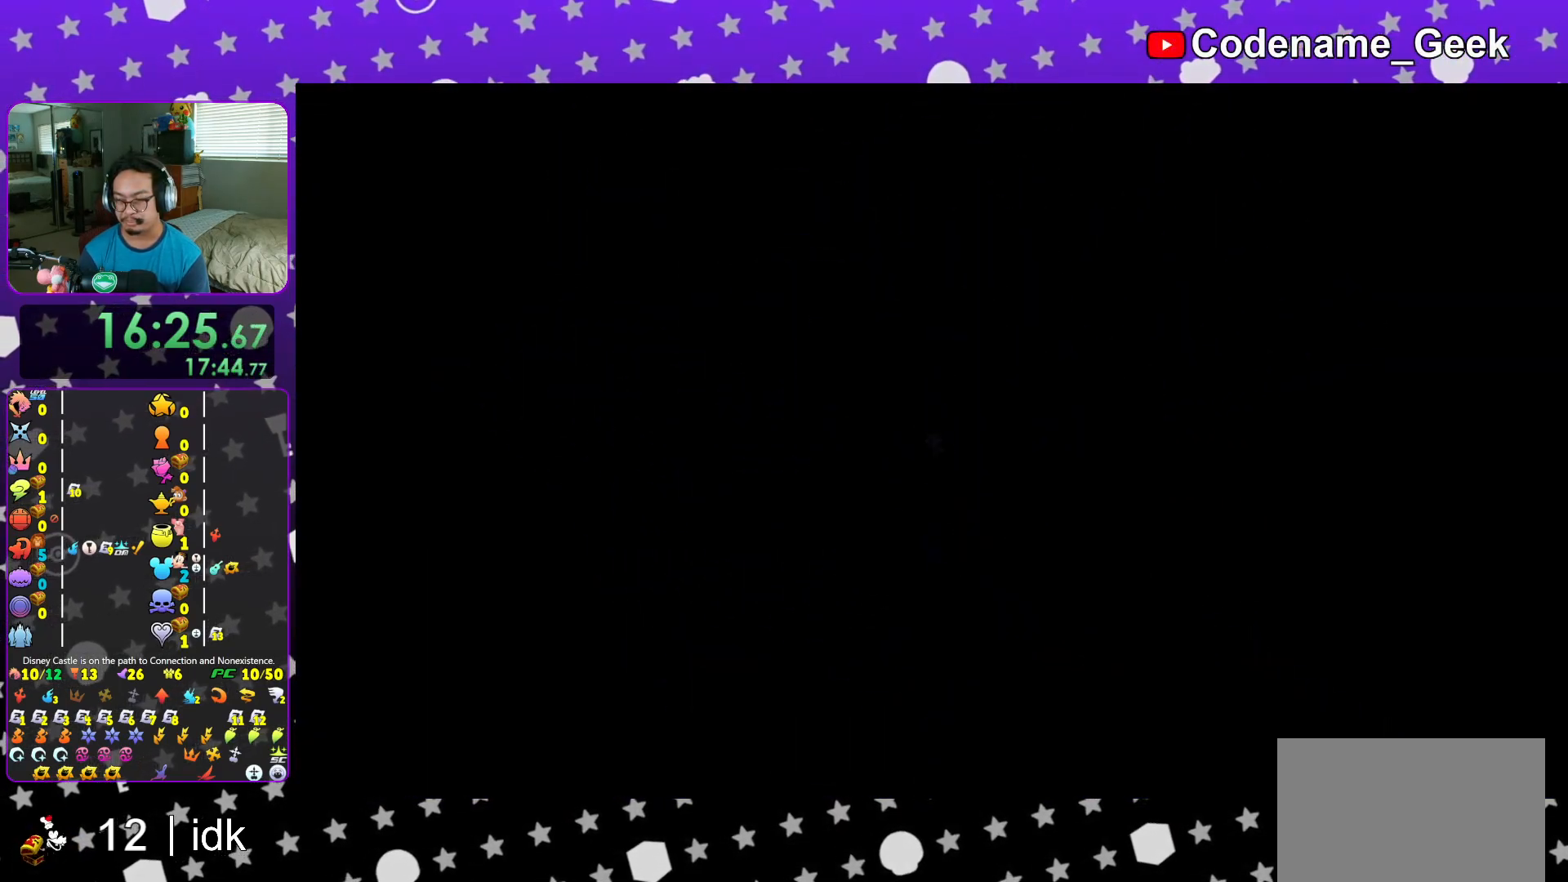
{"buttons": [], "left_stick": "up-left", "right_stick": "left", "events": [[50, "L1", "up"], [67, "right_stick", "center"], [200, "L1", "down"], [250, "right_stick", "left"], [267, "L1", "up"], [401, "B", "down"], [501, "B", "up"]]}
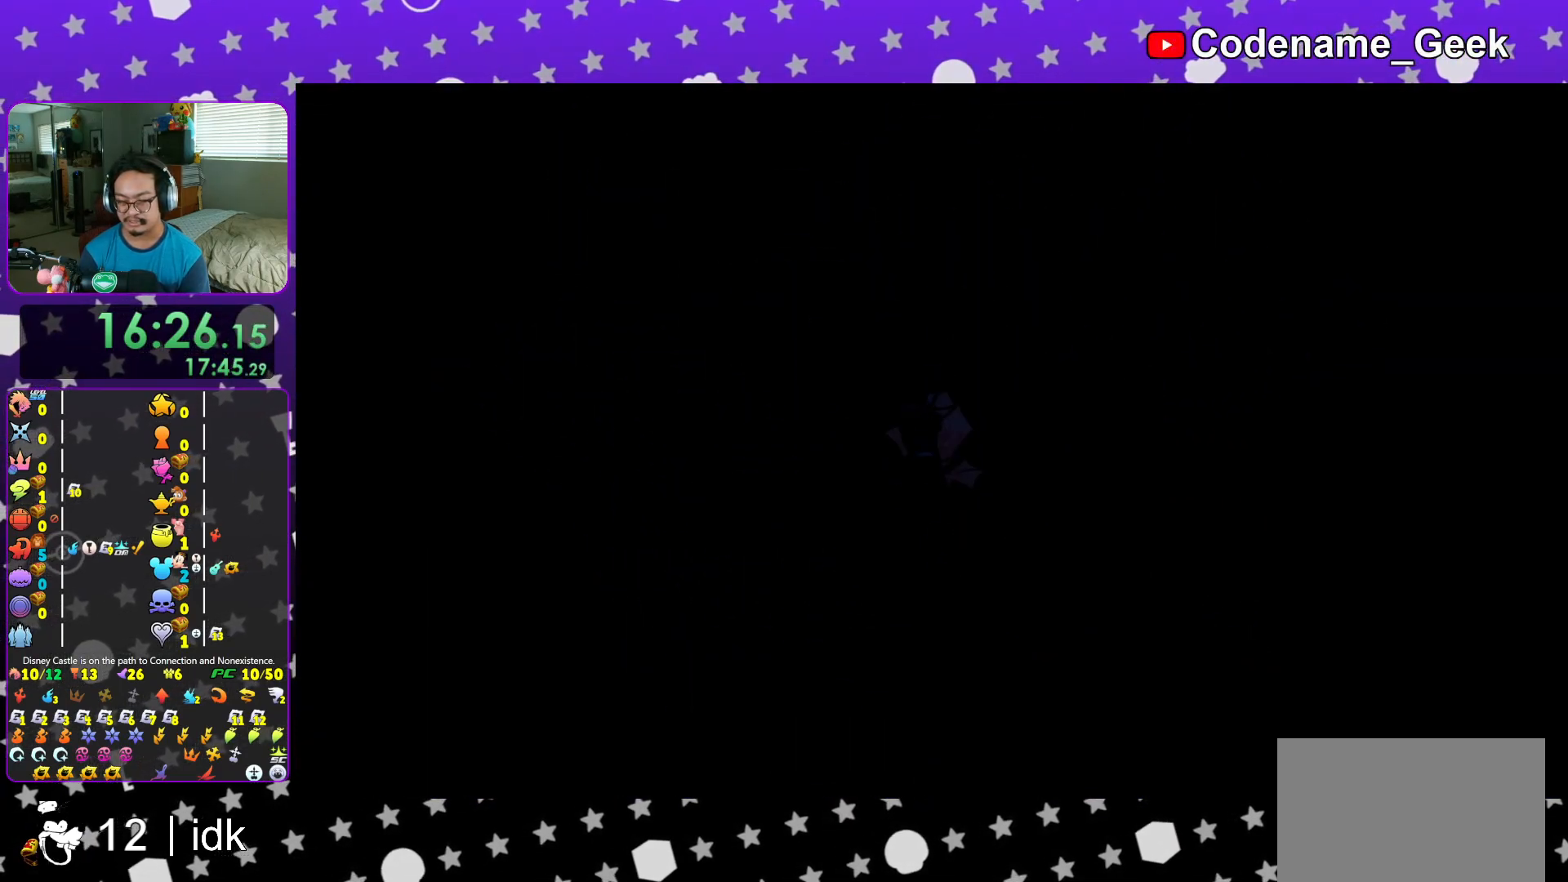
{"buttons": ["Y"], "left_stick": "up", "right_stick": "center", "events": [[83, "B", "down"], [183, "B", "up"], [283, "left_stick", "up"], [317, "Y", "down"], [317, "right_stick", "center"]]}
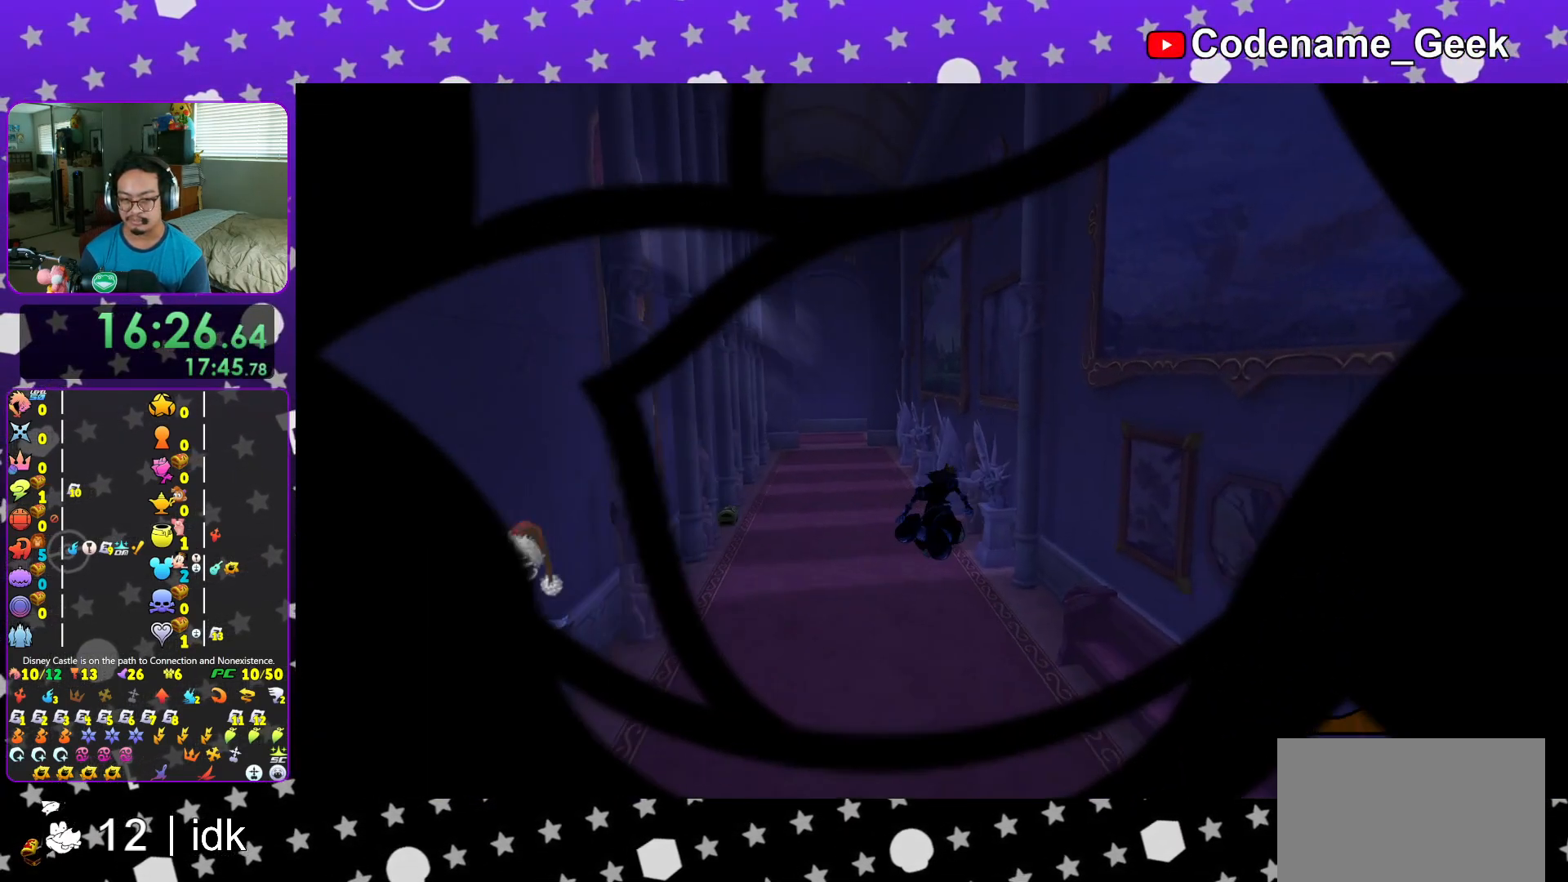
{"buttons": ["Y"], "left_stick": "up-left", "right_stick": "center", "events": [[117, "left_stick", "up-left"], [217, "right_stick", "left"], [284, "right_stick", "center"]]}
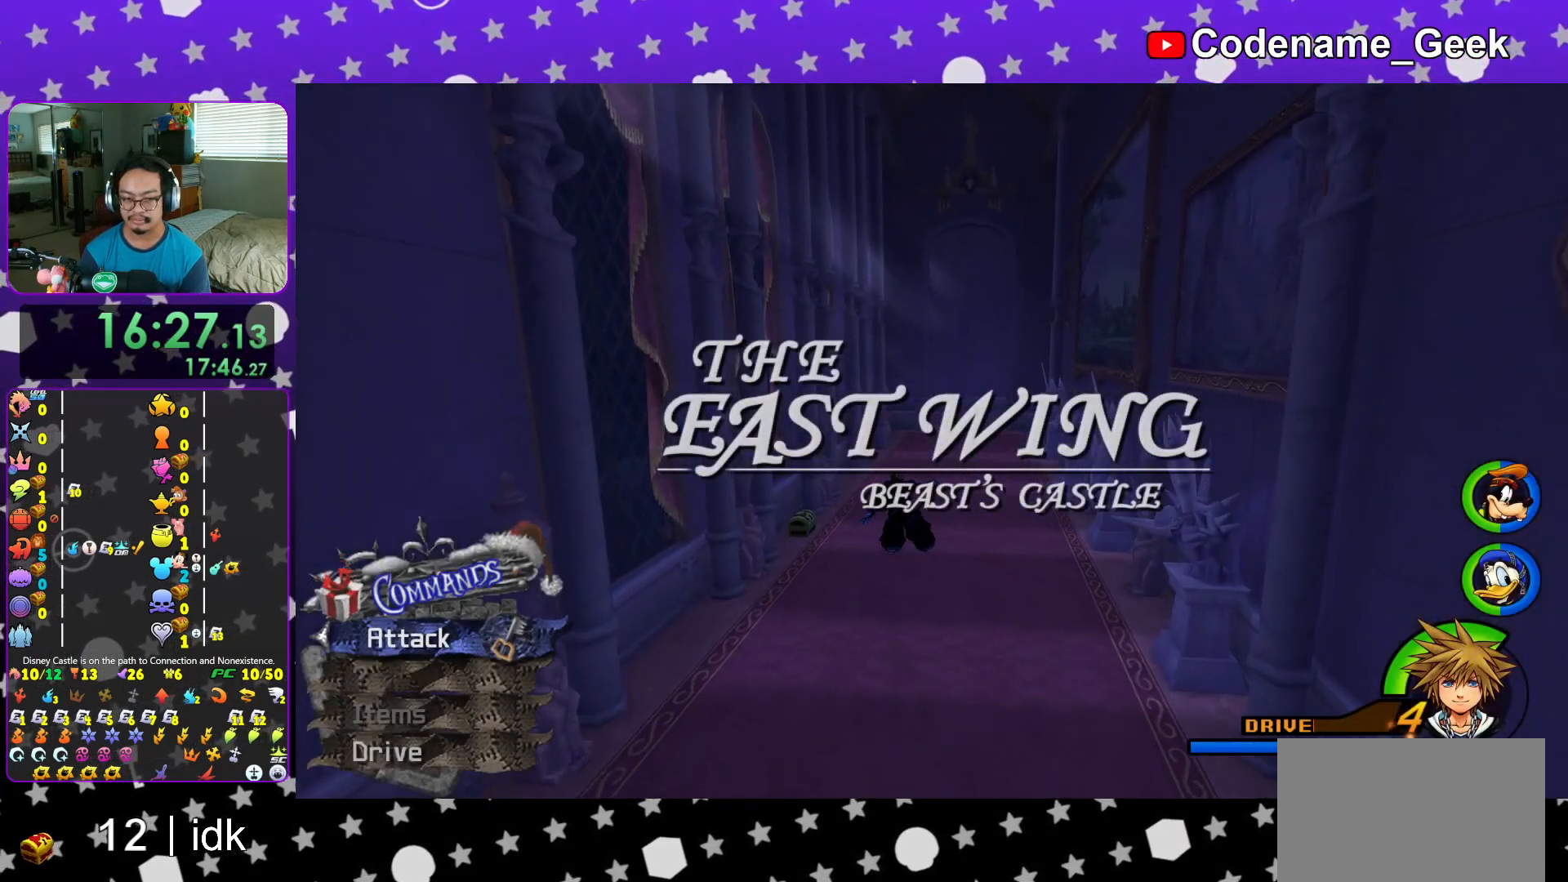
{"buttons": [], "left_stick": "up-left", "right_stick": "center"}
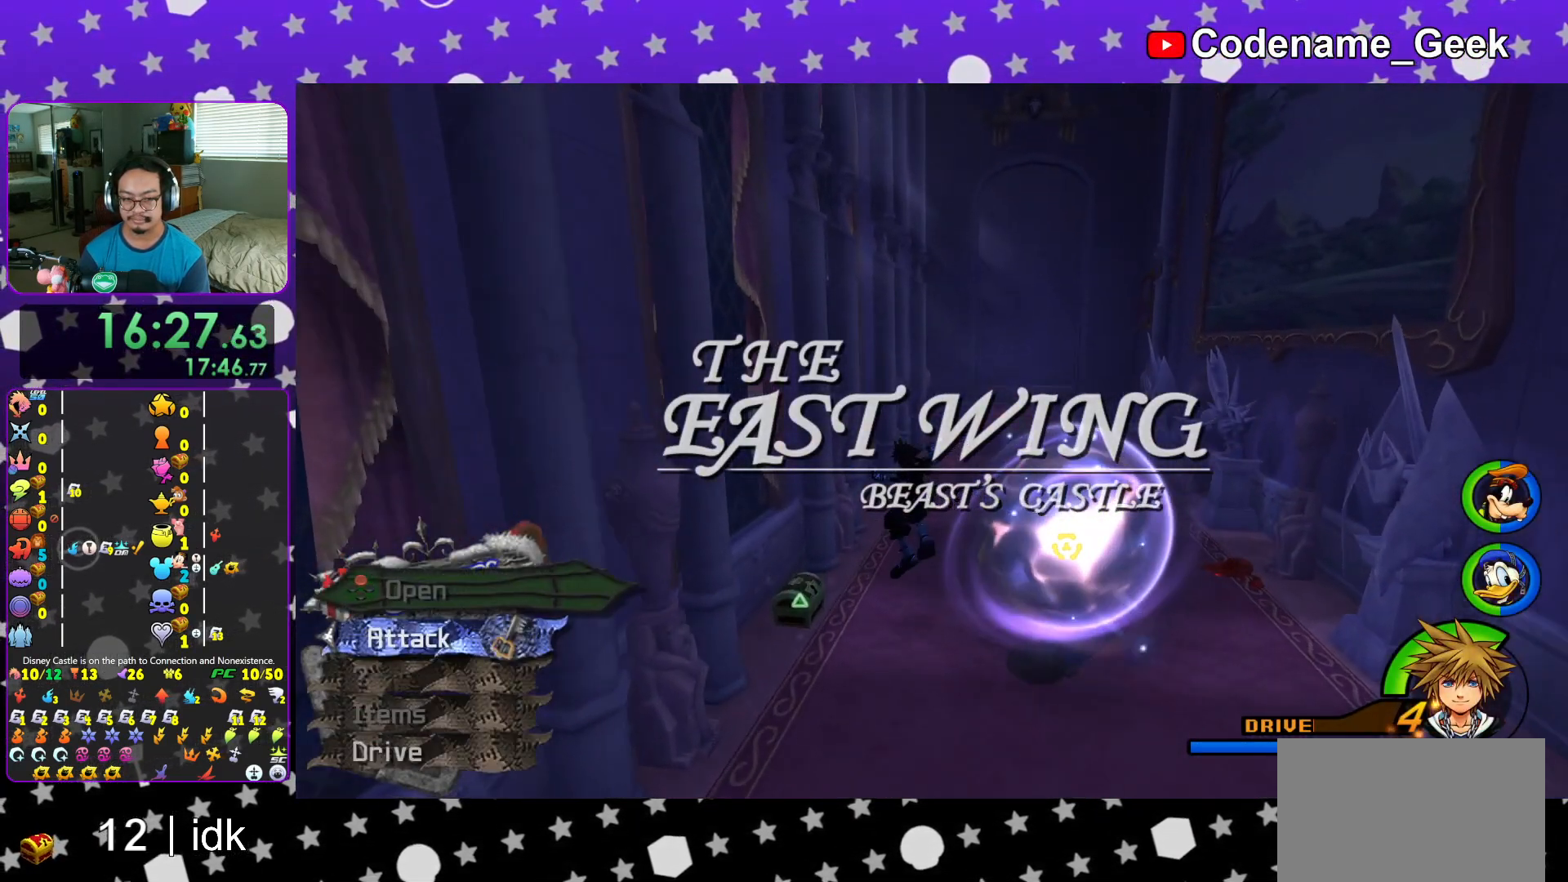
{"buttons": [], "left_stick": "center", "right_stick": "center", "events": [[33, "L1", "down"], [116, "L1", "up"], [266, "right_stick", "down-right"], [350, "X", "down"], [367, "right_stick", "center"], [433, "X", "up"], [433, "left_stick", "center"]]}
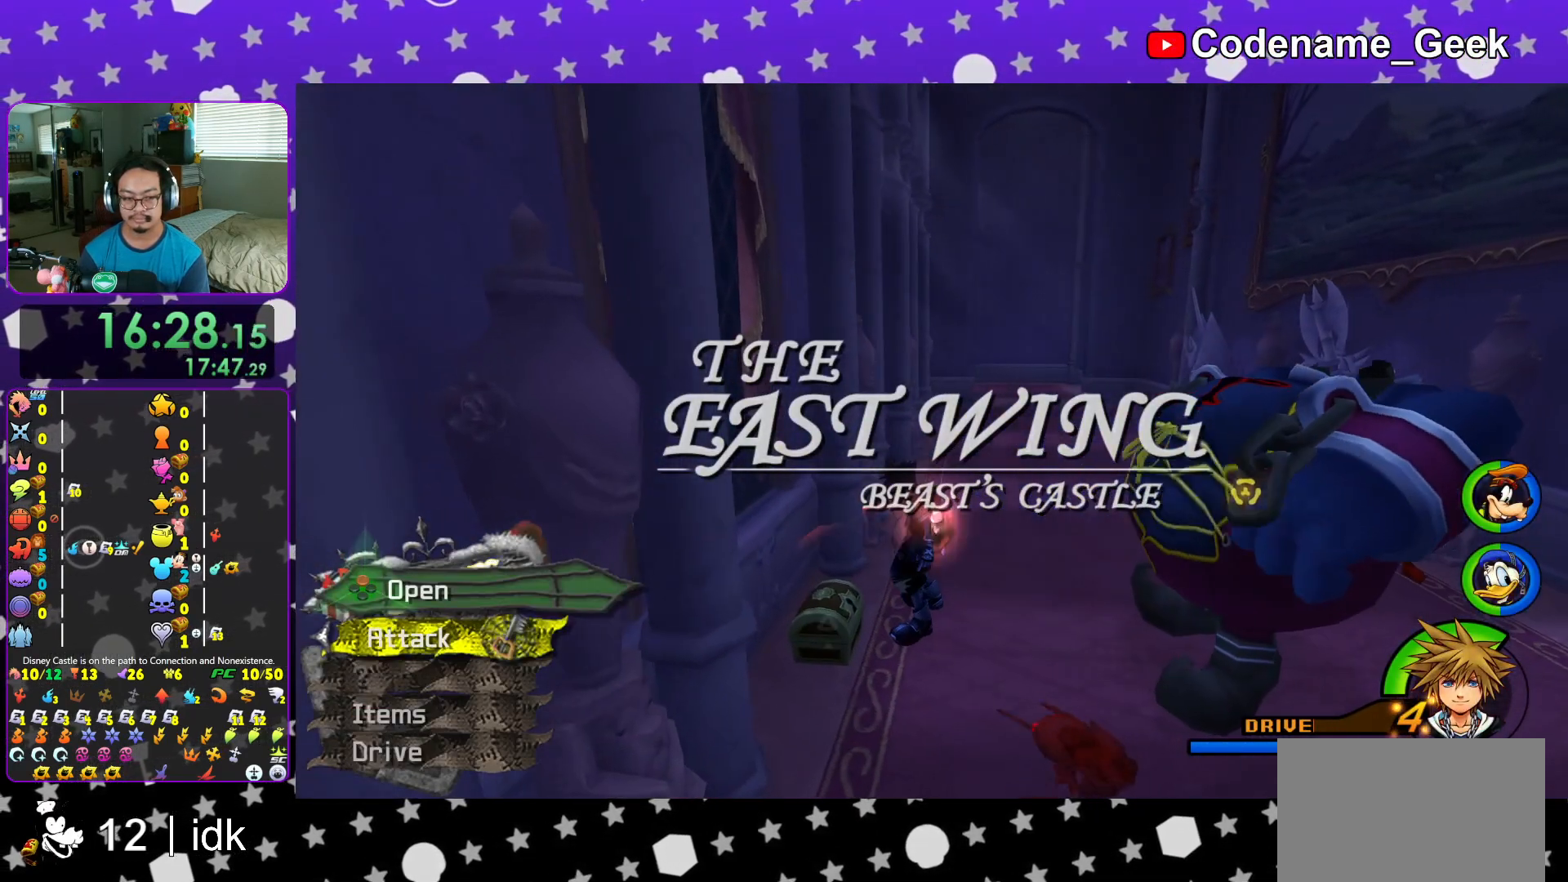
{"buttons": [], "left_stick": "center", "right_stick": "center", "events": [[33, "X", "down"], [100, "DPAD_UP", "down"], [100, "X", "up"], [200, "A", "down"], [200, "DPAD_UP", "up"], [284, "A", "up"], [384, "L1", "down"], [450, "L1", "up"]]}
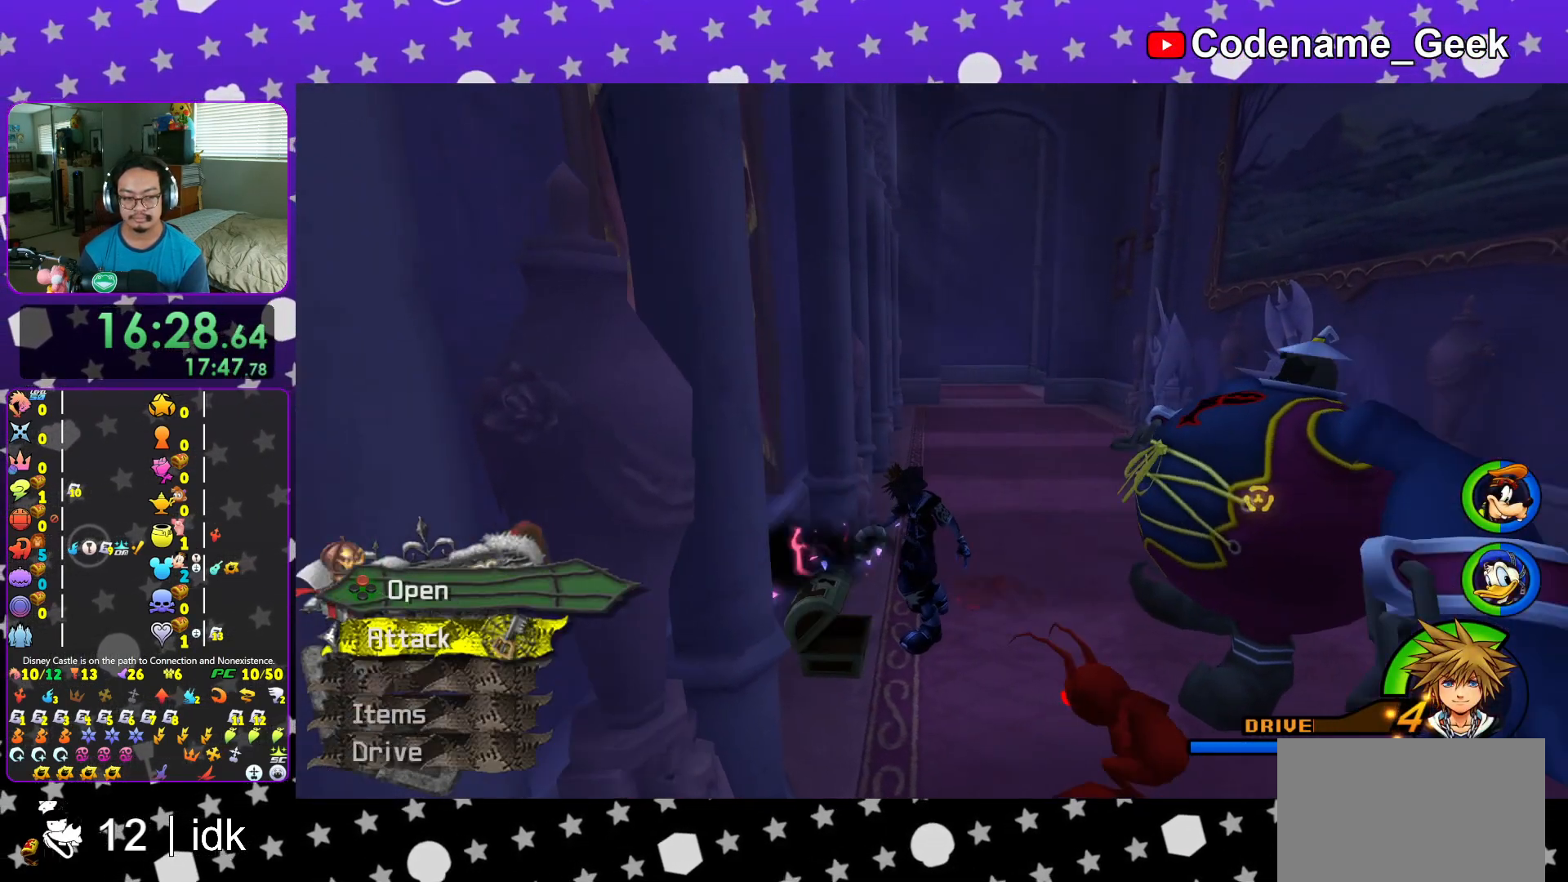
{"buttons": ["Y"], "left_stick": "up", "right_stick": "center", "events": [[100, "L1", "down"], [100, "left_stick", "up"], [166, "L1", "up"], [467, "Y", "down"]]}
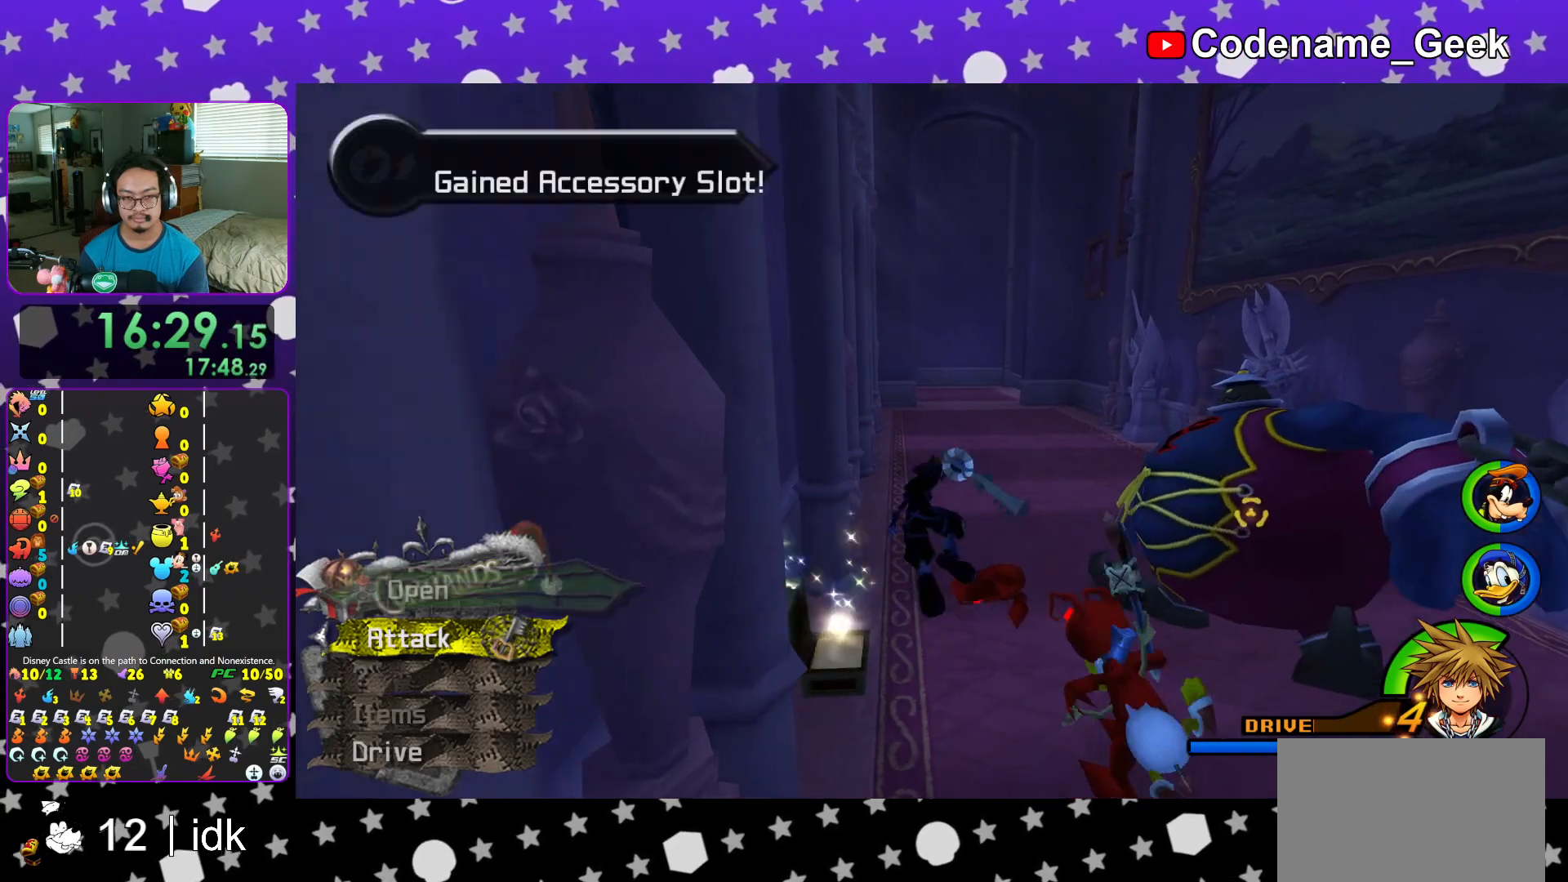
{"buttons": [], "left_stick": "up", "right_stick": "center", "events": [[100, "Y", "up"], [167, "Y", "down"], [284, "Y", "up"], [367, "Y", "down"], [484, "Y", "up"]]}
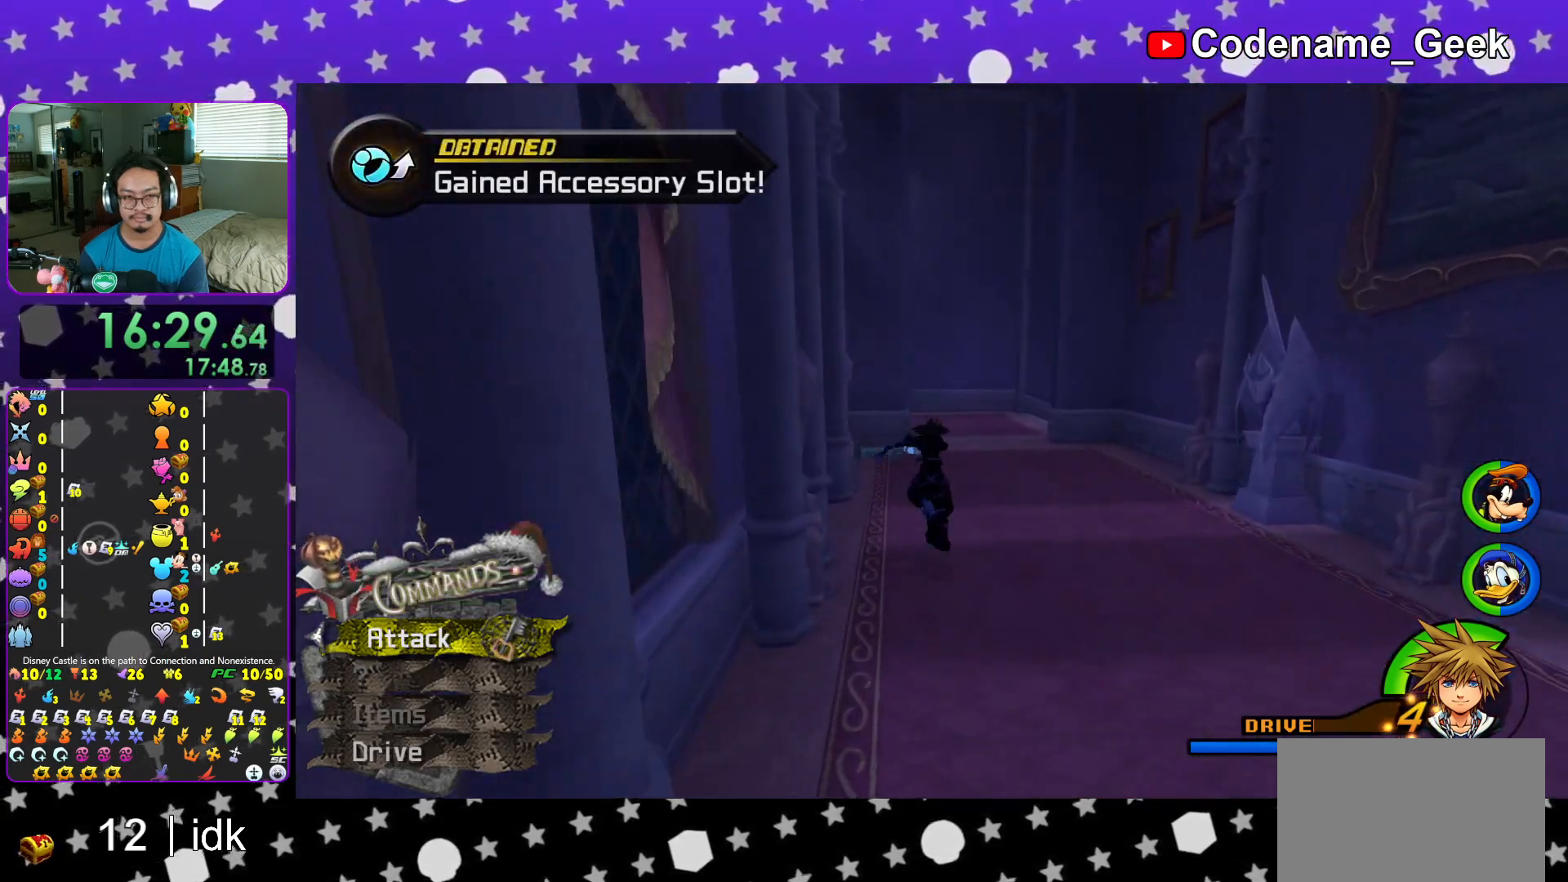
{"buttons": ["Y"], "left_stick": "up", "right_stick": "center", "events": [[83, "B", "down"], [183, "B", "up"], [250, "B", "down"], [367, "B", "up"], [433, "Y", "down"]]}
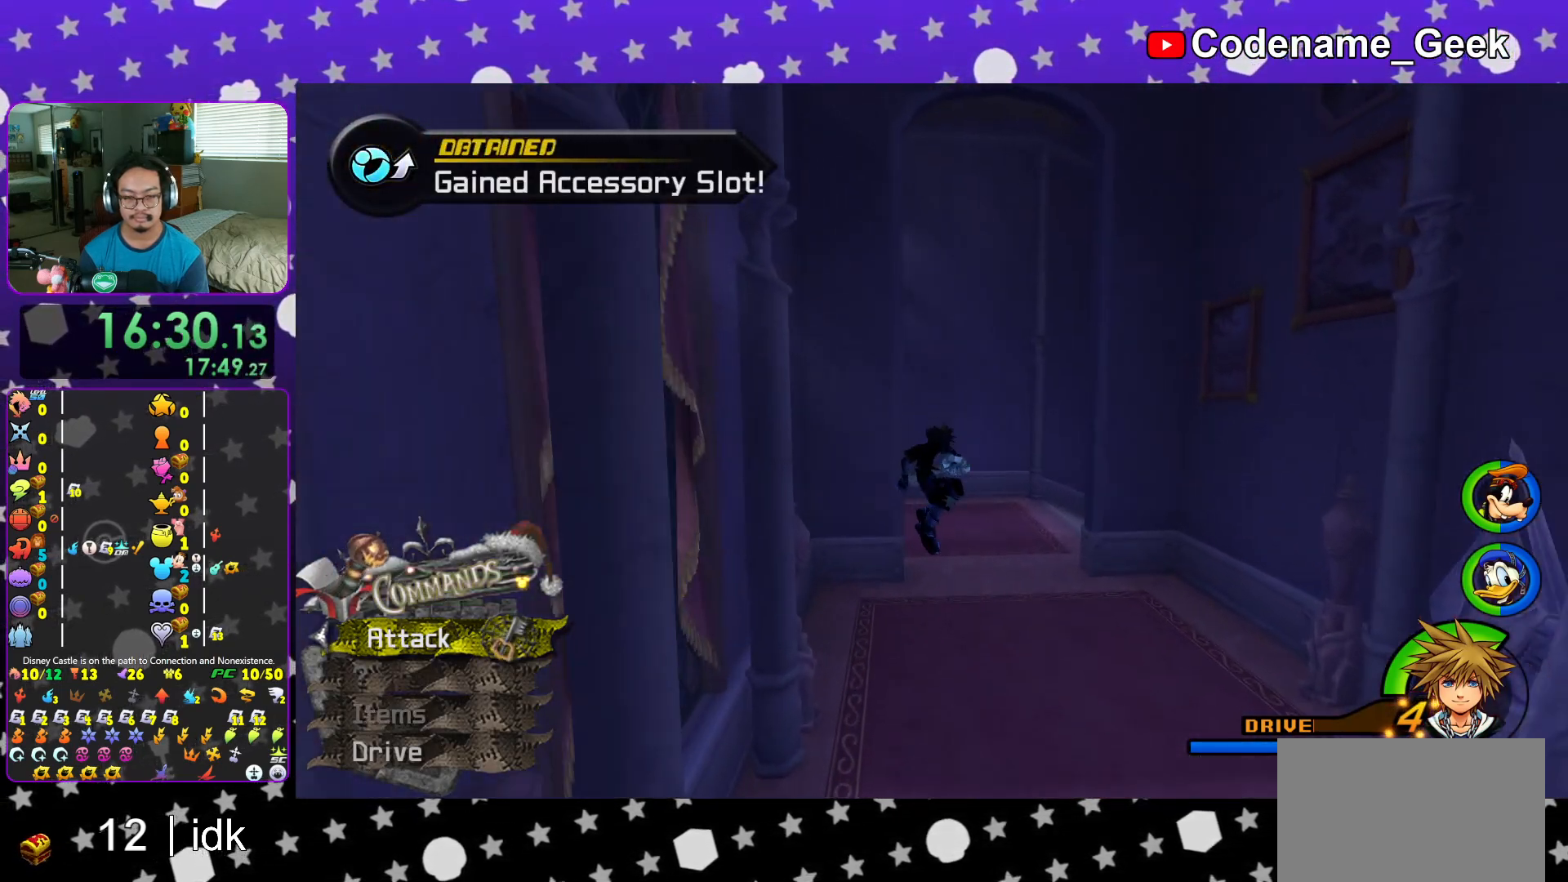
{"buttons": ["Y"], "left_stick": "up-left", "right_stick": "center", "events": [[300, "right_stick", "left"], [400, "right_stick", "center"], [434, "left_stick", "up-left"]]}
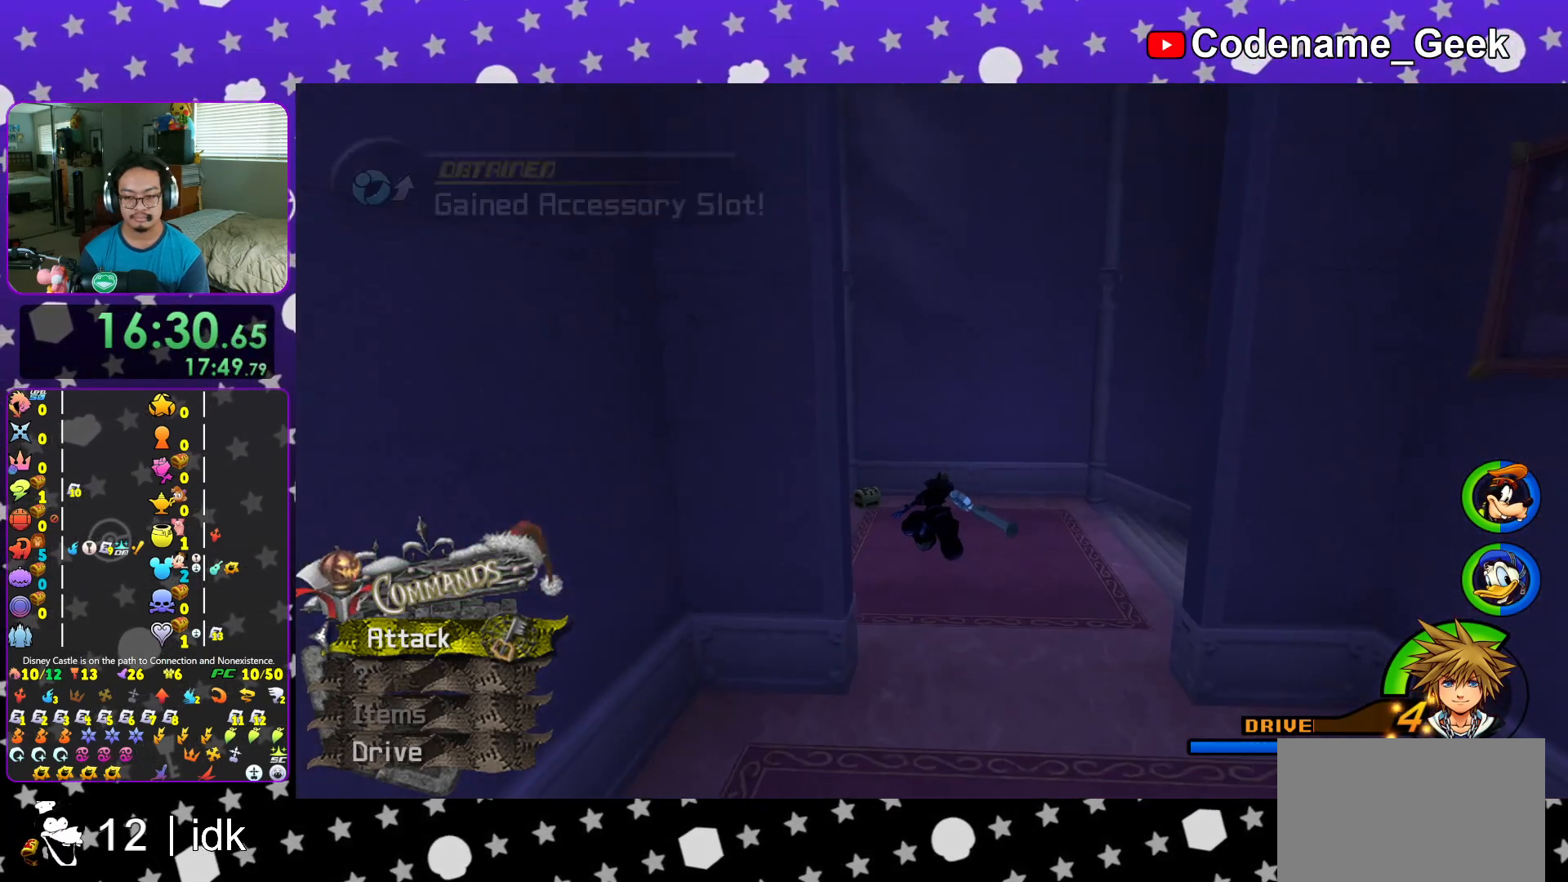
{"buttons": ["L1"], "left_stick": "up-left", "right_stick": "center", "events": [[250, "L1", "down"], [300, "Y", "up"], [367, "L1", "up"], [483, "L1", "down"]]}
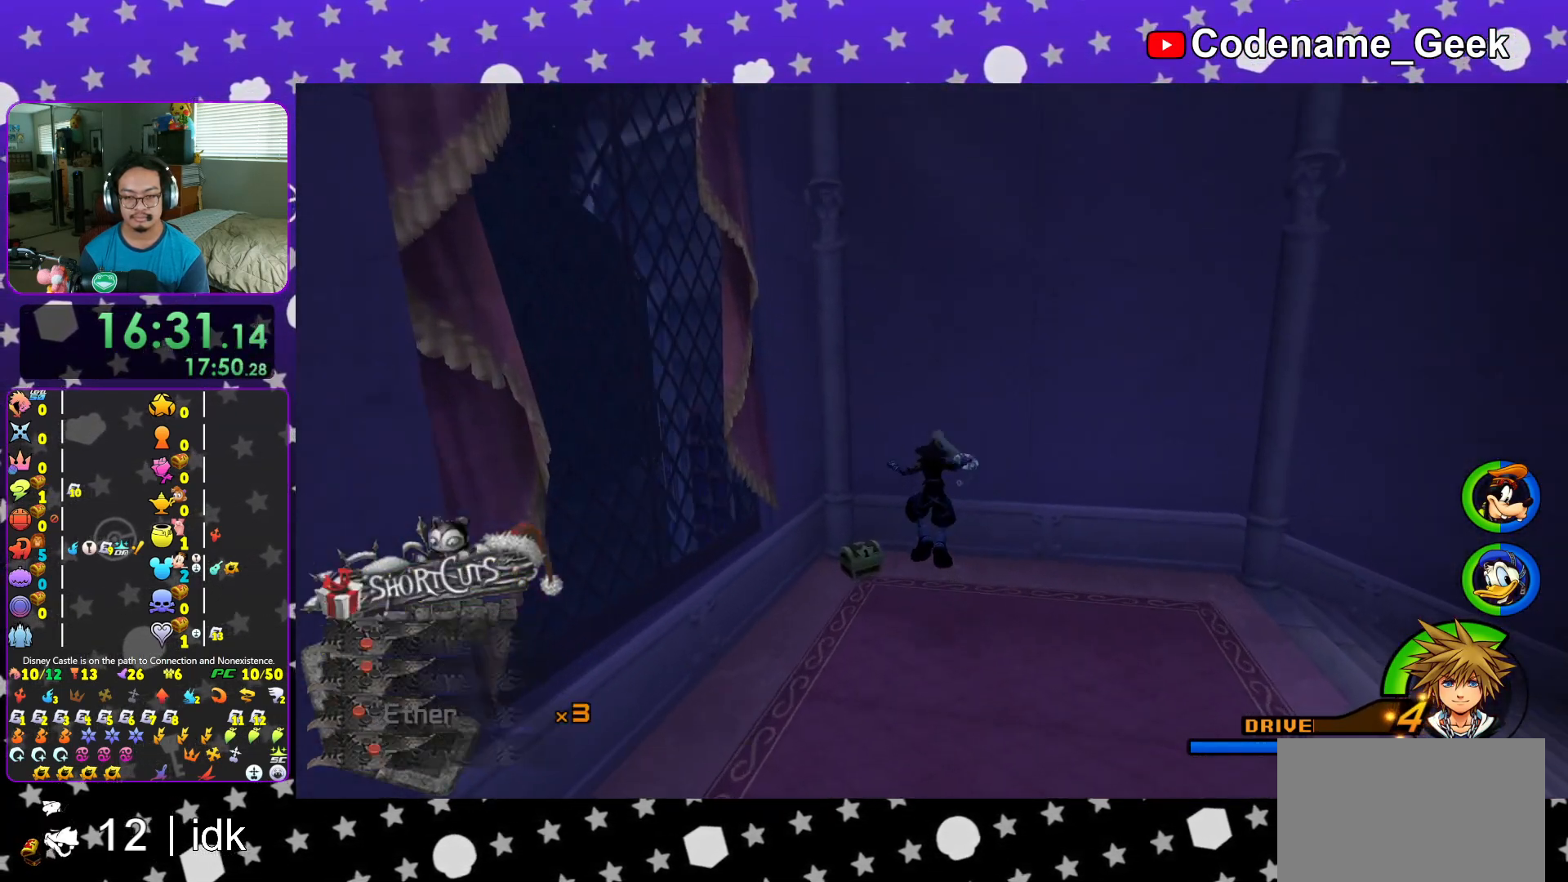
{"buttons": [], "left_stick": "up-left", "right_stick": "right", "events": [[67, "L1", "up"], [167, "L1", "down"], [234, "right_stick", "right"], [284, "L1", "up"], [400, "X", "down"], [467, "X", "up"]]}
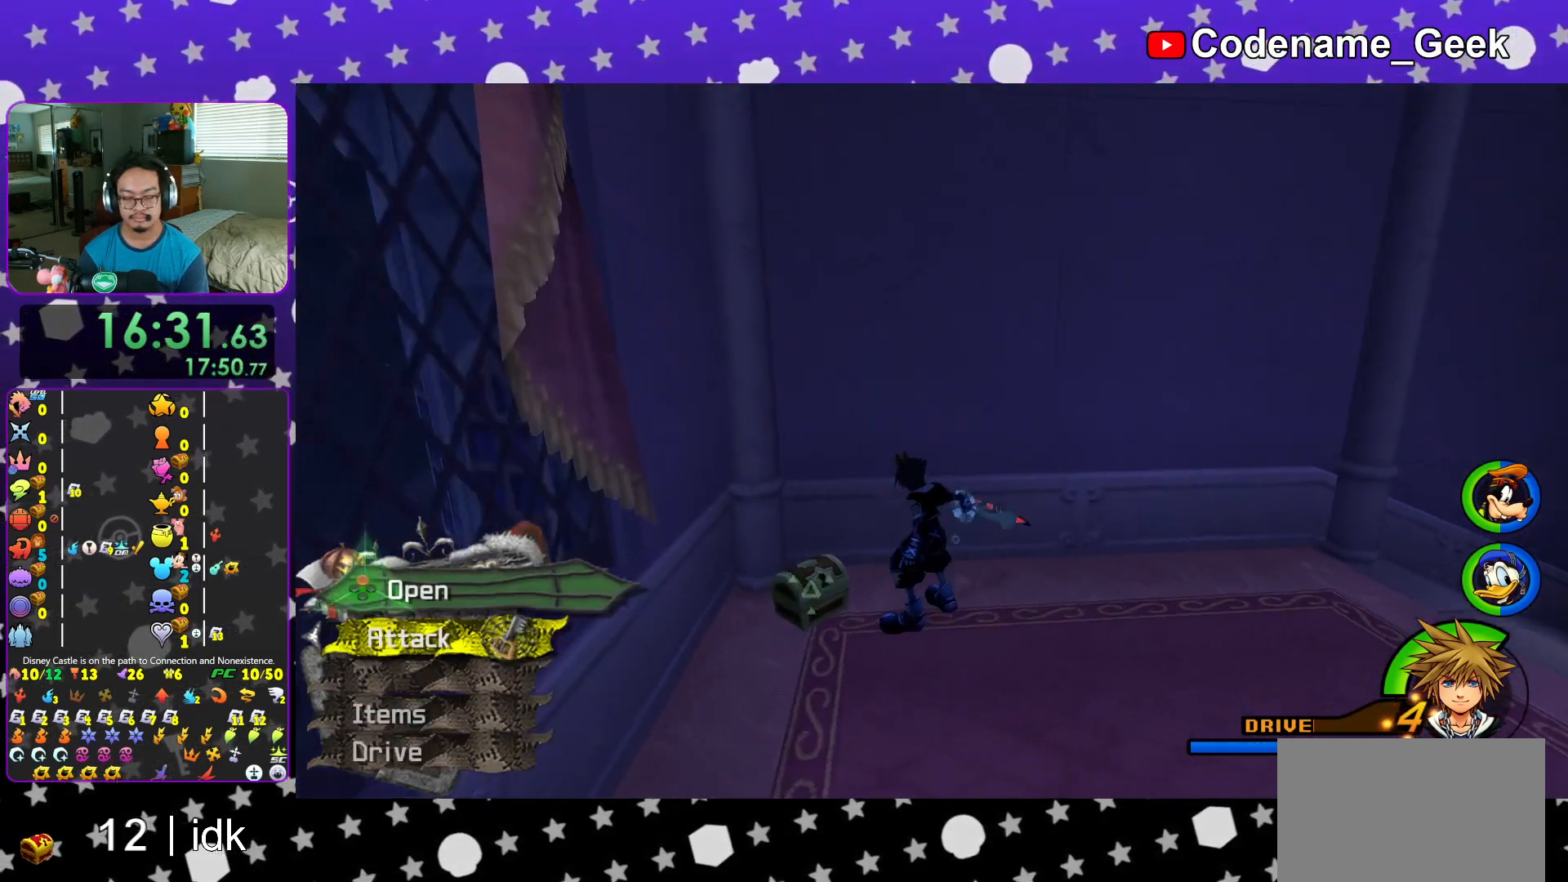
{"buttons": ["A"], "left_stick": "center", "right_stick": "center", "events": [[16, "left_stick", "up-right"], [50, "X", "down"], [200, "X", "up"], [250, "X", "down"], [266, "left_stick", "center"], [350, "right_stick", "center"], [367, "X", "up"], [383, "DPAD_UP", "down"], [483, "A", "down"], [483, "DPAD_UP", "up"]]}
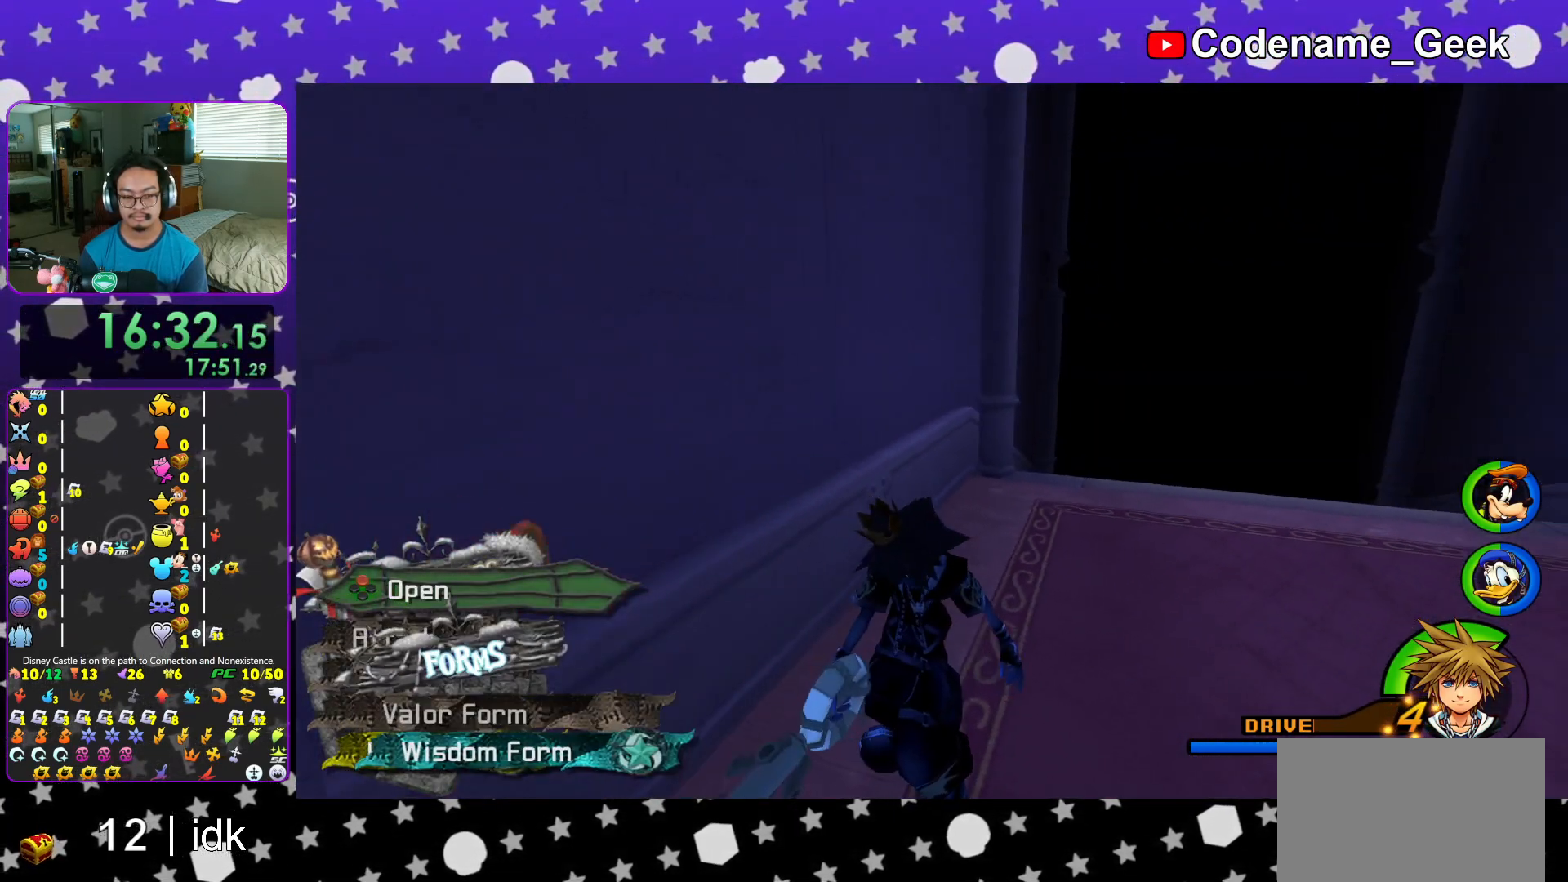
{"buttons": [], "left_stick": "up-right", "right_stick": "center", "events": [[83, "A", "up"], [100, "L1", "down"], [184, "L1", "up"], [334, "L1", "down"], [384, "L1", "up"], [484, "left_stick", "up-right"]]}